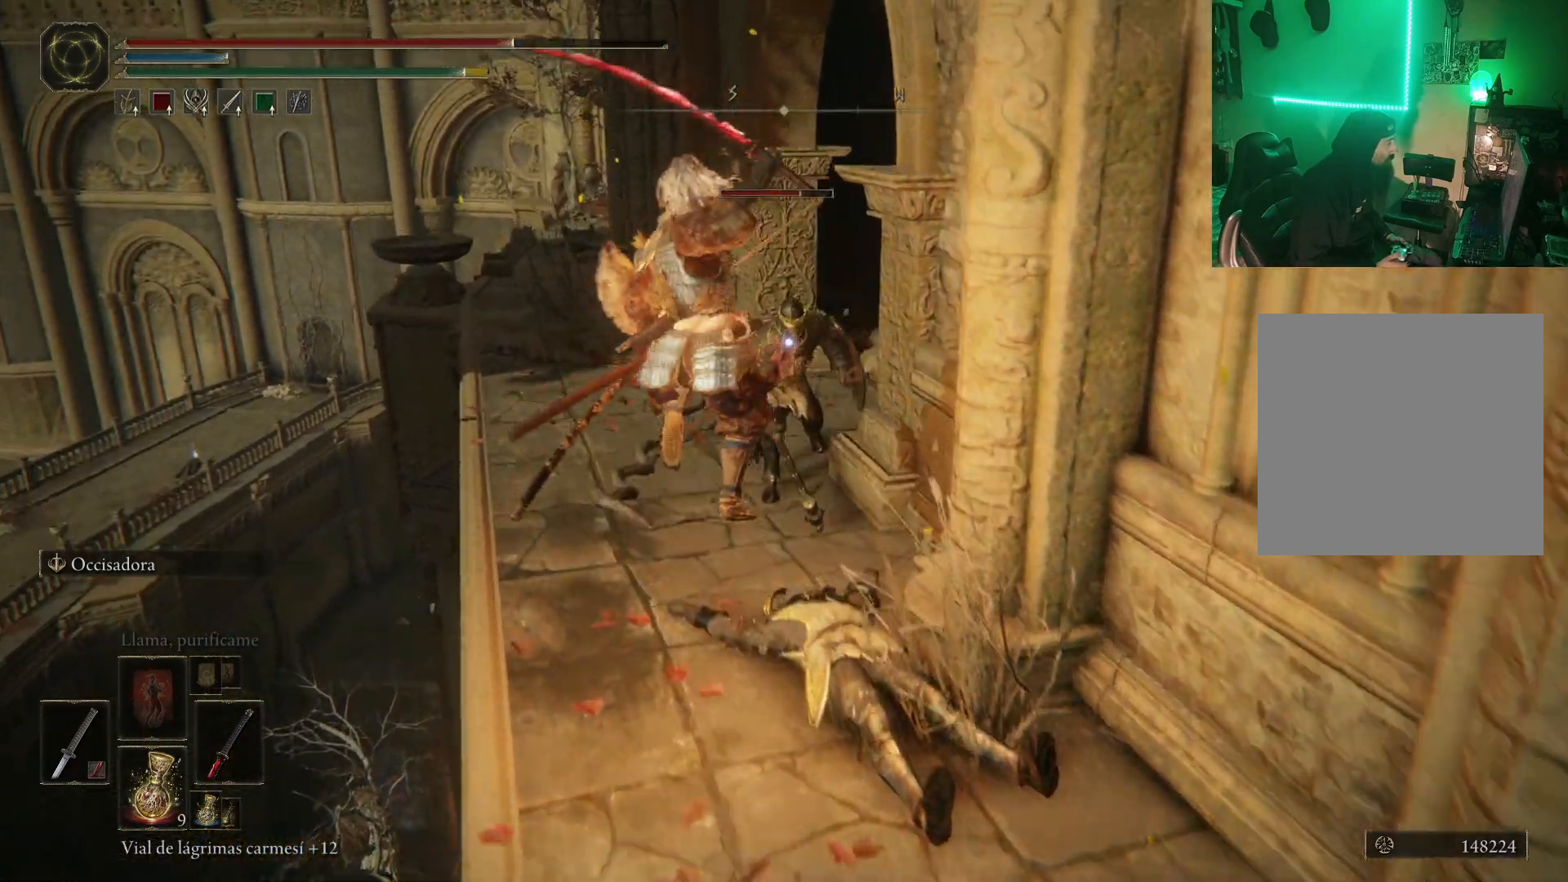
Gameplay with a controller (Xbox layout); each line is a JSON object with the inputs held at the frame after it. "events" lists button and stick changes between this image and that frame as [ms after this image, input, new state], when the widget could be followed in between.
{"buttons": ["R1"], "left_stick": "center", "right_stick": "center", "events": [[33, "R2", "up"], [417, "R1", "down"], [450, "left_stick", "center"]]}
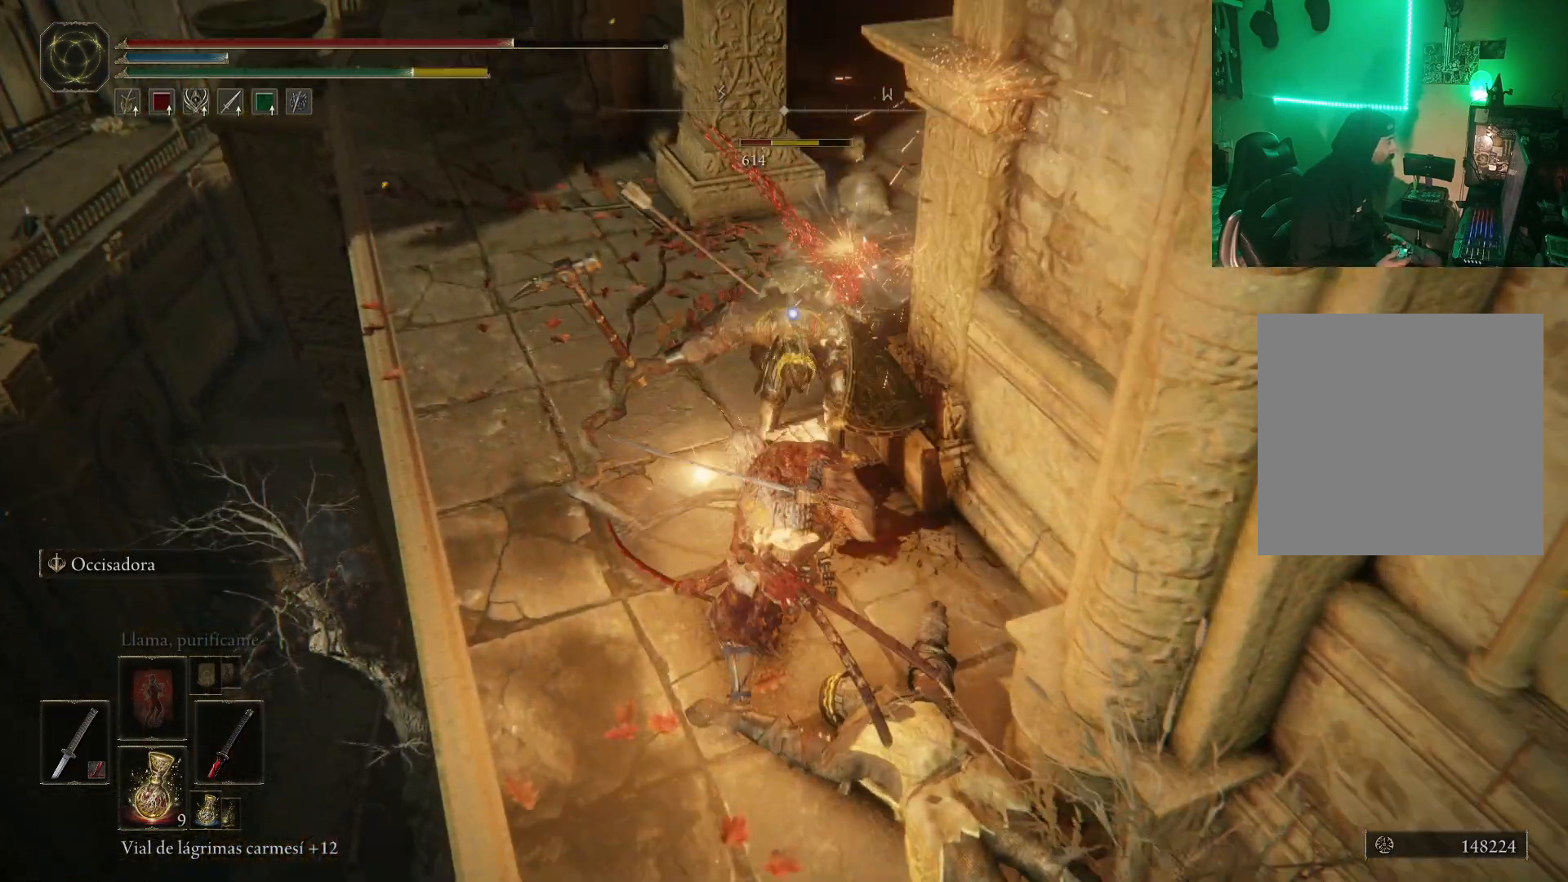
{"buttons": [], "left_stick": "center", "right_stick": "center", "events": [[67, "R1", "up"], [117, "R1", "down"], [200, "R1", "up"], [267, "R1", "down"], [350, "R1", "up"], [383, "R1", "down"], [483, "R1", "up"]]}
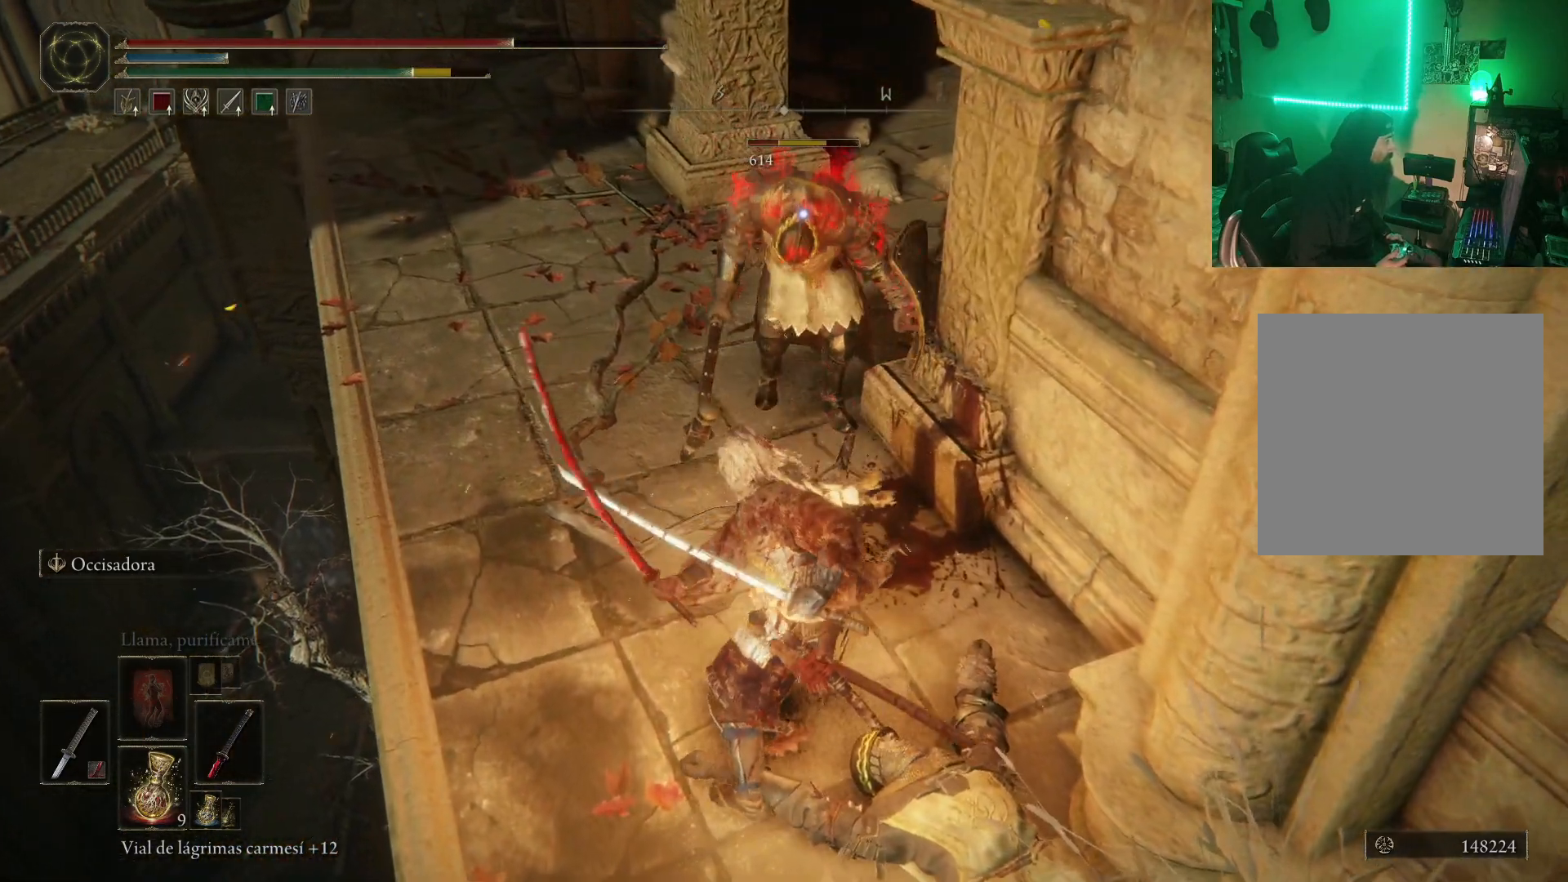
{"buttons": [], "left_stick": "center", "right_stick": "center", "events": [[50, "R1", "down"], [150, "R1", "up"], [367, "R1", "down"], [500, "R1", "up"]]}
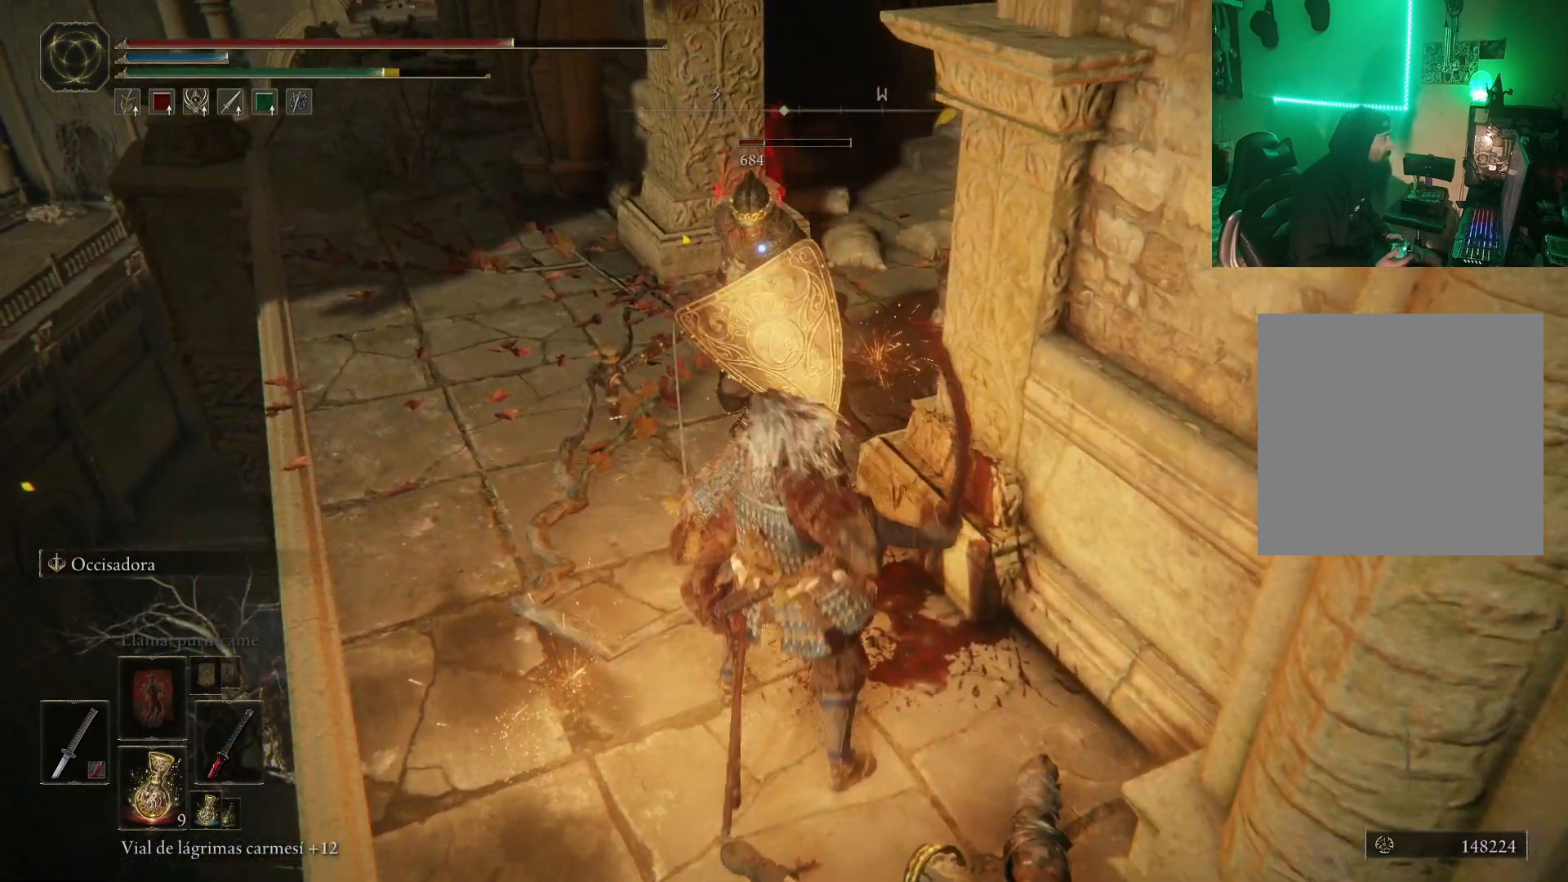
{"buttons": [], "left_stick": "down-right", "right_stick": "center", "events": [[100, "R1", "down"], [233, "R1", "up"], [367, "left_stick", "down-right"]]}
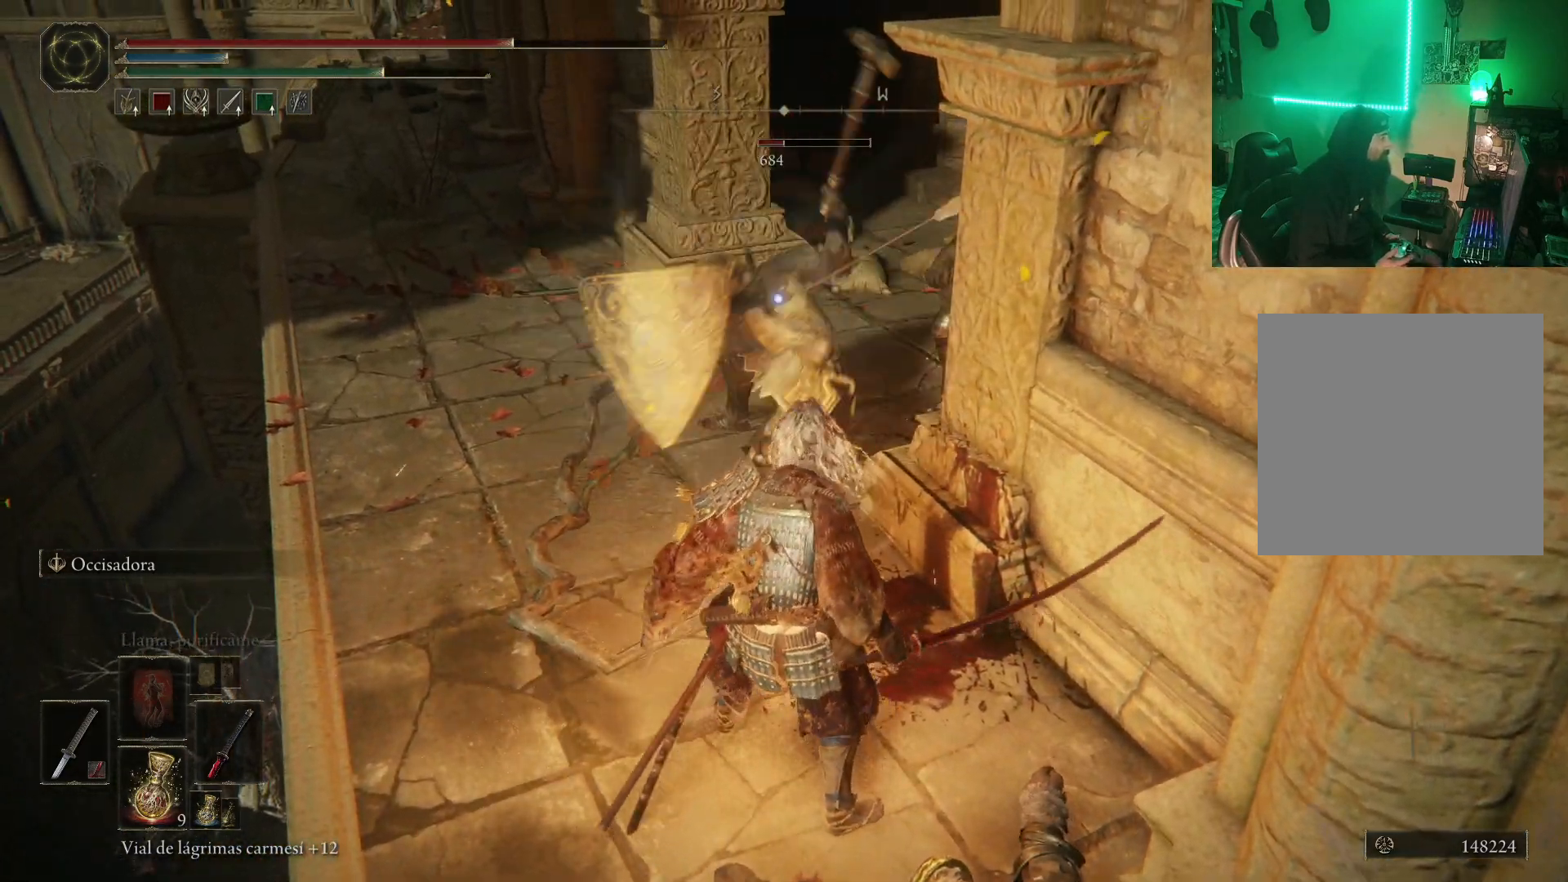
{"buttons": ["R1"], "left_stick": "down-right", "right_stick": "center", "events": [[333, "R1", "down"], [417, "R1", "up"], [500, "R1", "down"]]}
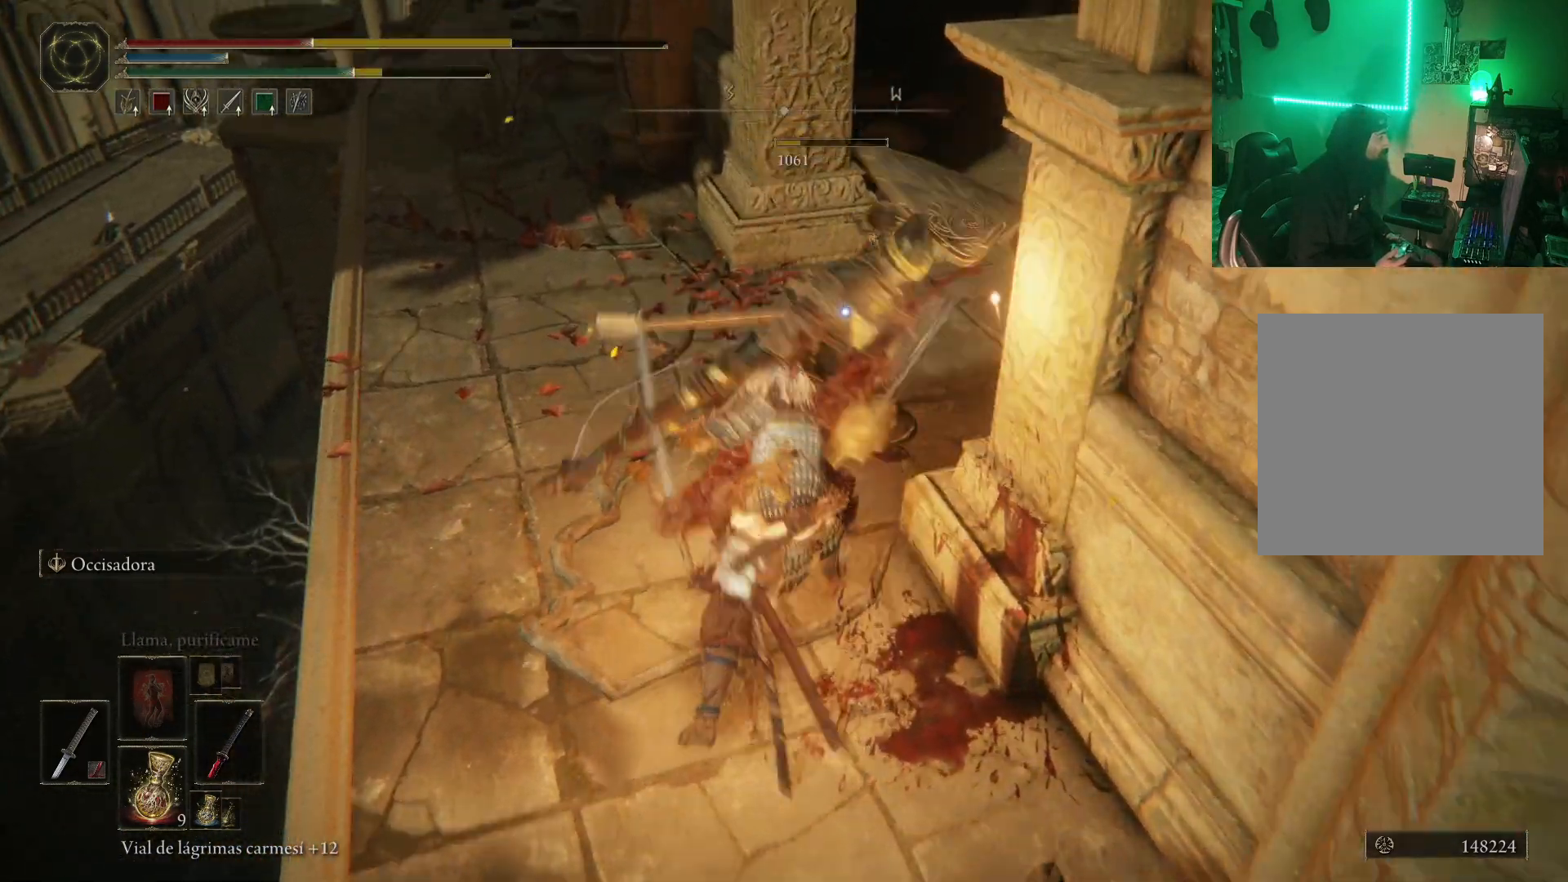
{"buttons": [], "left_stick": "down-right", "right_stick": "center", "events": [[83, "R1", "up"], [283, "left_stick", "center"], [433, "left_stick", "down-right"]]}
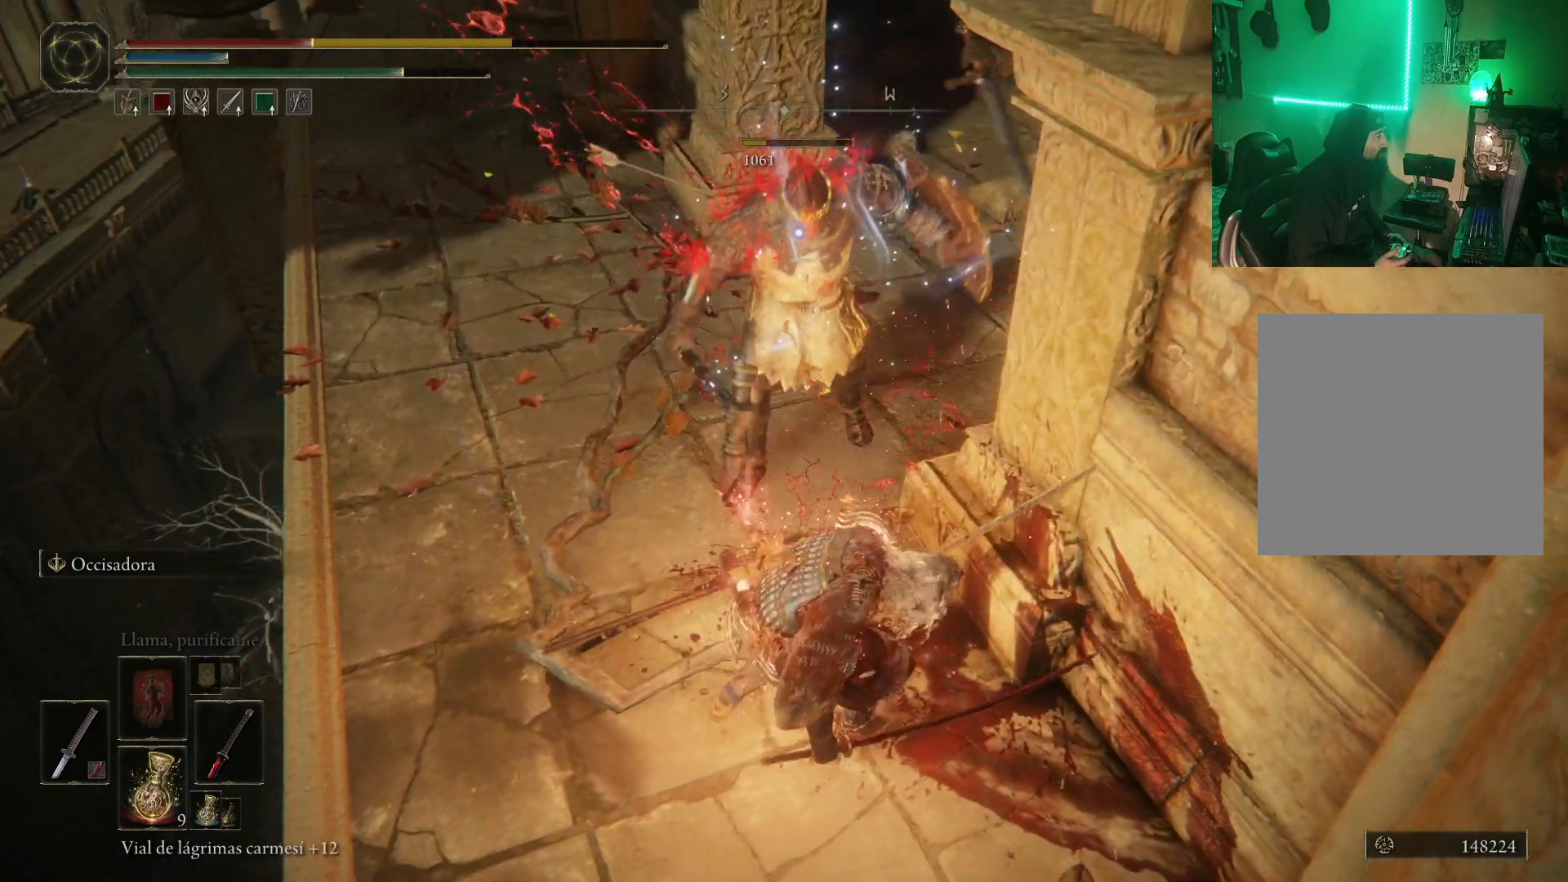
{"buttons": [], "left_stick": "down-right", "right_stick": "center", "events": [[133, "B", "down"], [250, "B", "up"], [283, "B", "down"], [383, "B", "up"]]}
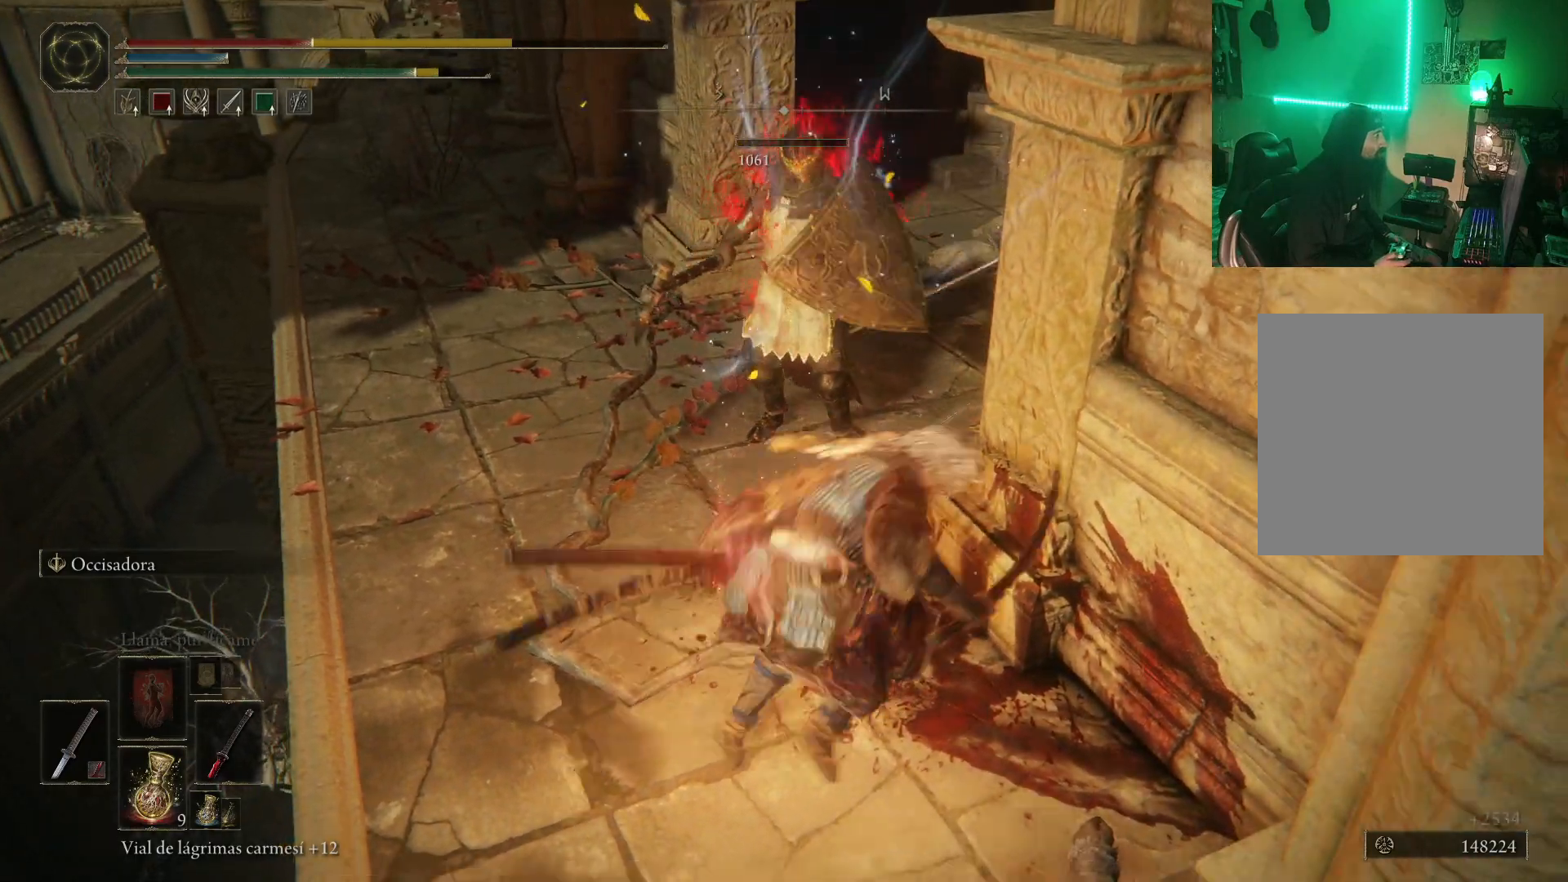
{"buttons": [], "left_stick": "center", "right_stick": "center", "events": [[250, "left_stick", "center"], [383, "X", "down"], [500, "X", "up"]]}
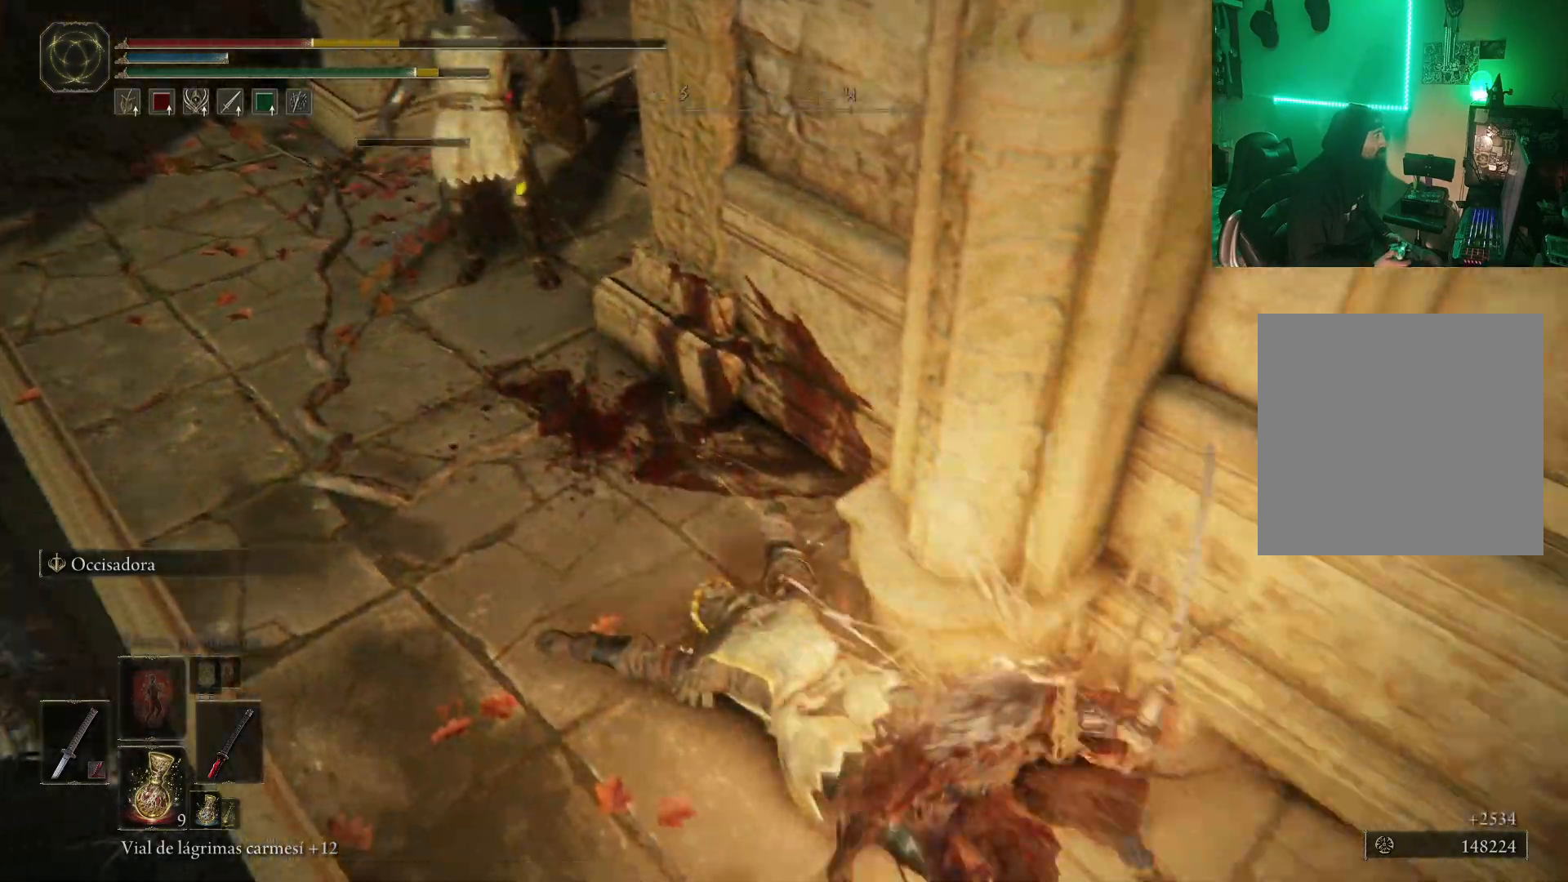
{"buttons": [], "left_stick": "down-right", "right_stick": "left", "events": [[17, "left_stick", "down-right"], [317, "right_stick", "left"]]}
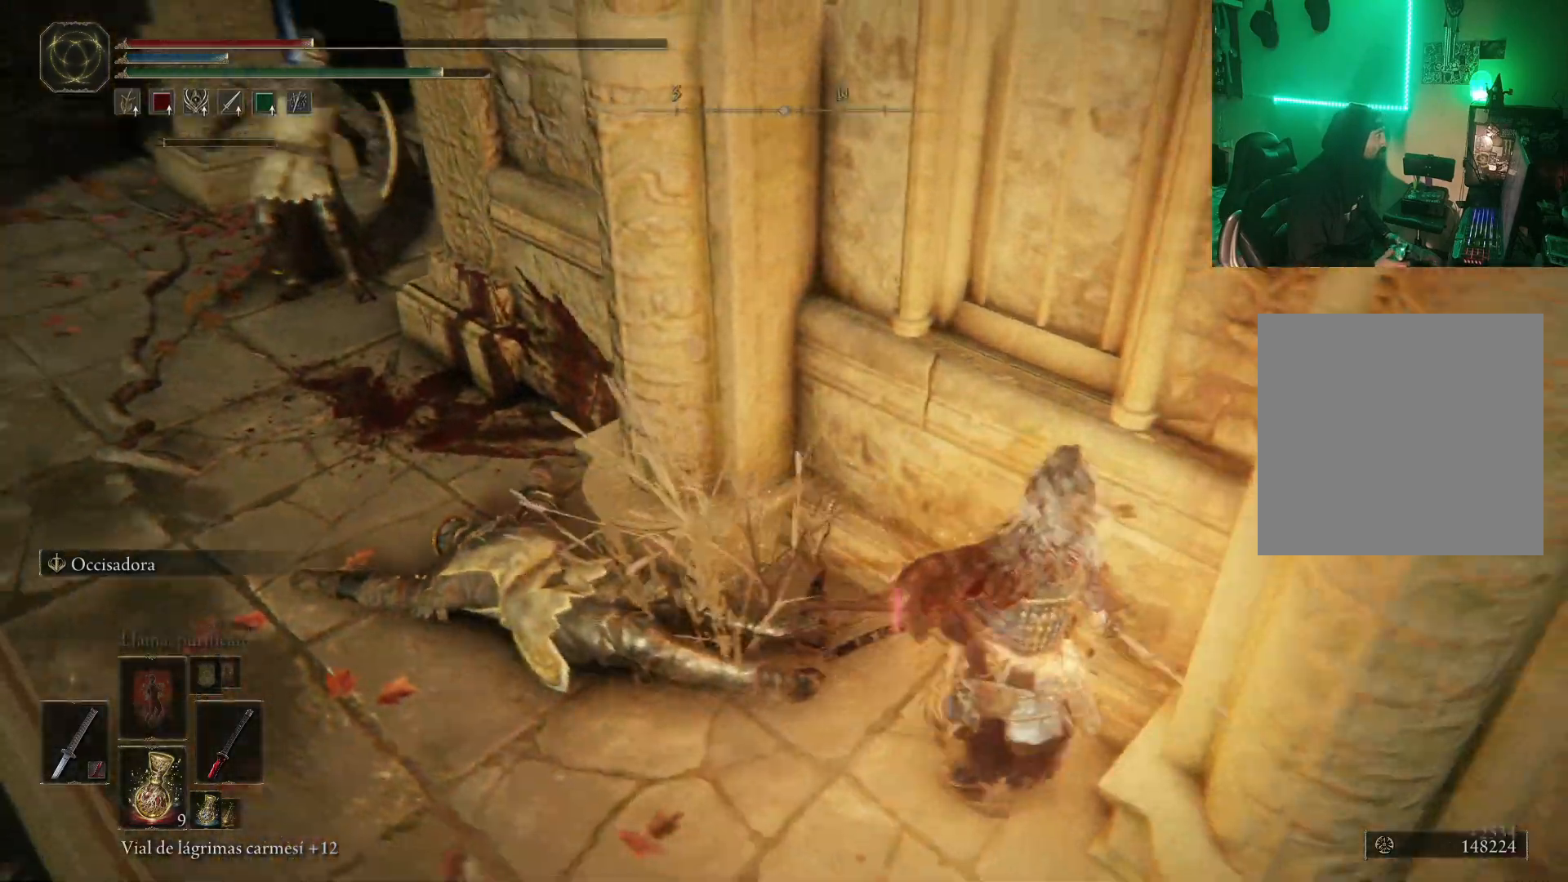
{"buttons": [], "left_stick": "up-left", "right_stick": "center", "events": [[183, "right_stick", "center"], [217, "left_stick", "center"], [433, "left_stick", "left"], [500, "left_stick", "up-left"]]}
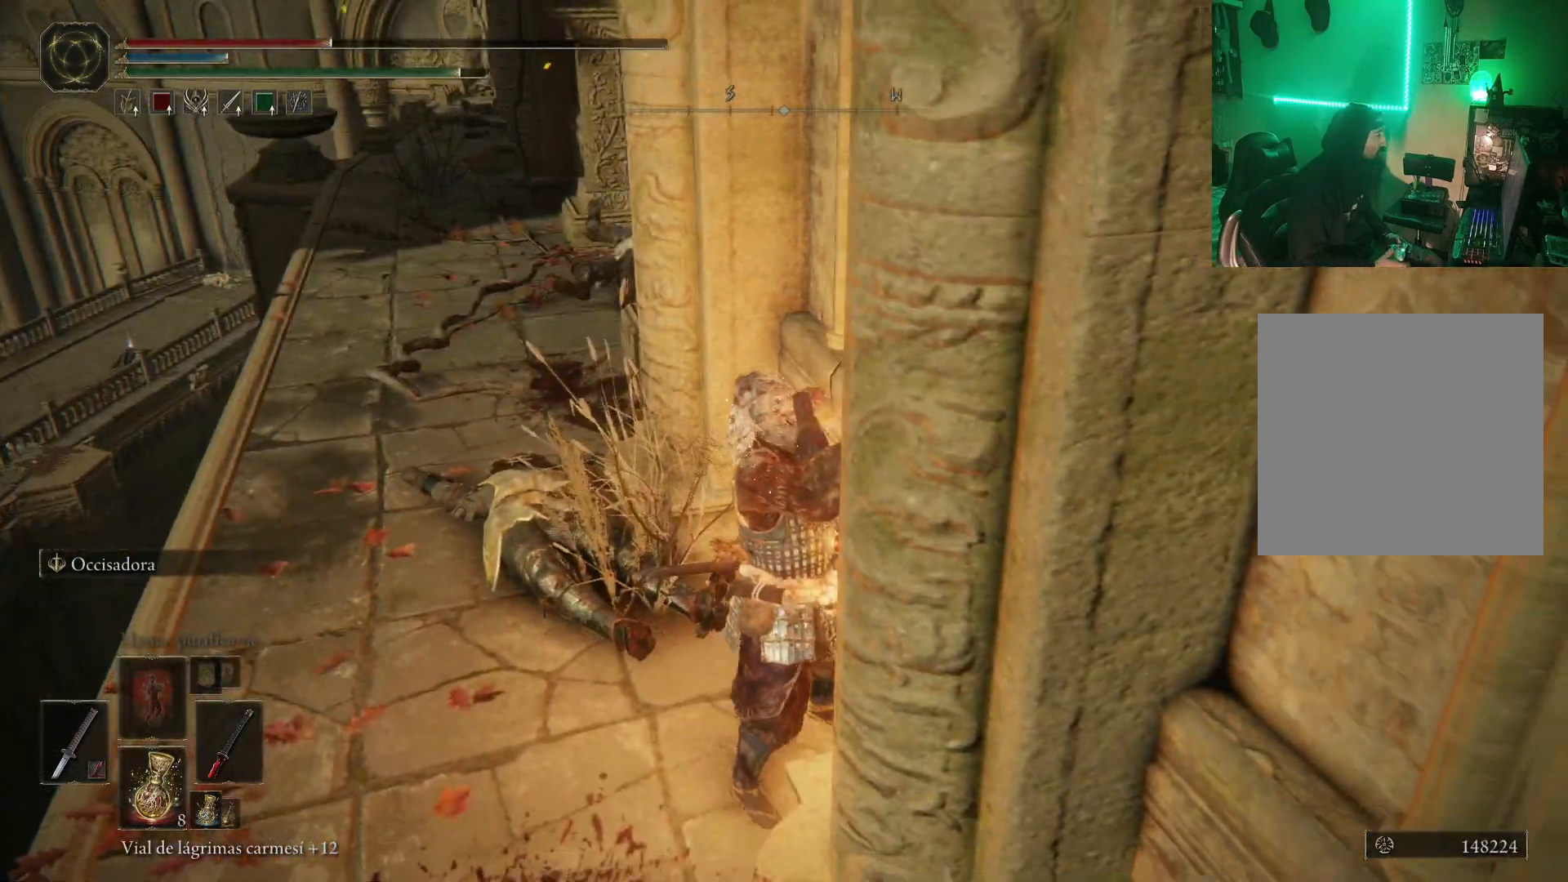
{"buttons": [], "left_stick": "up-left", "right_stick": "center", "events": []}
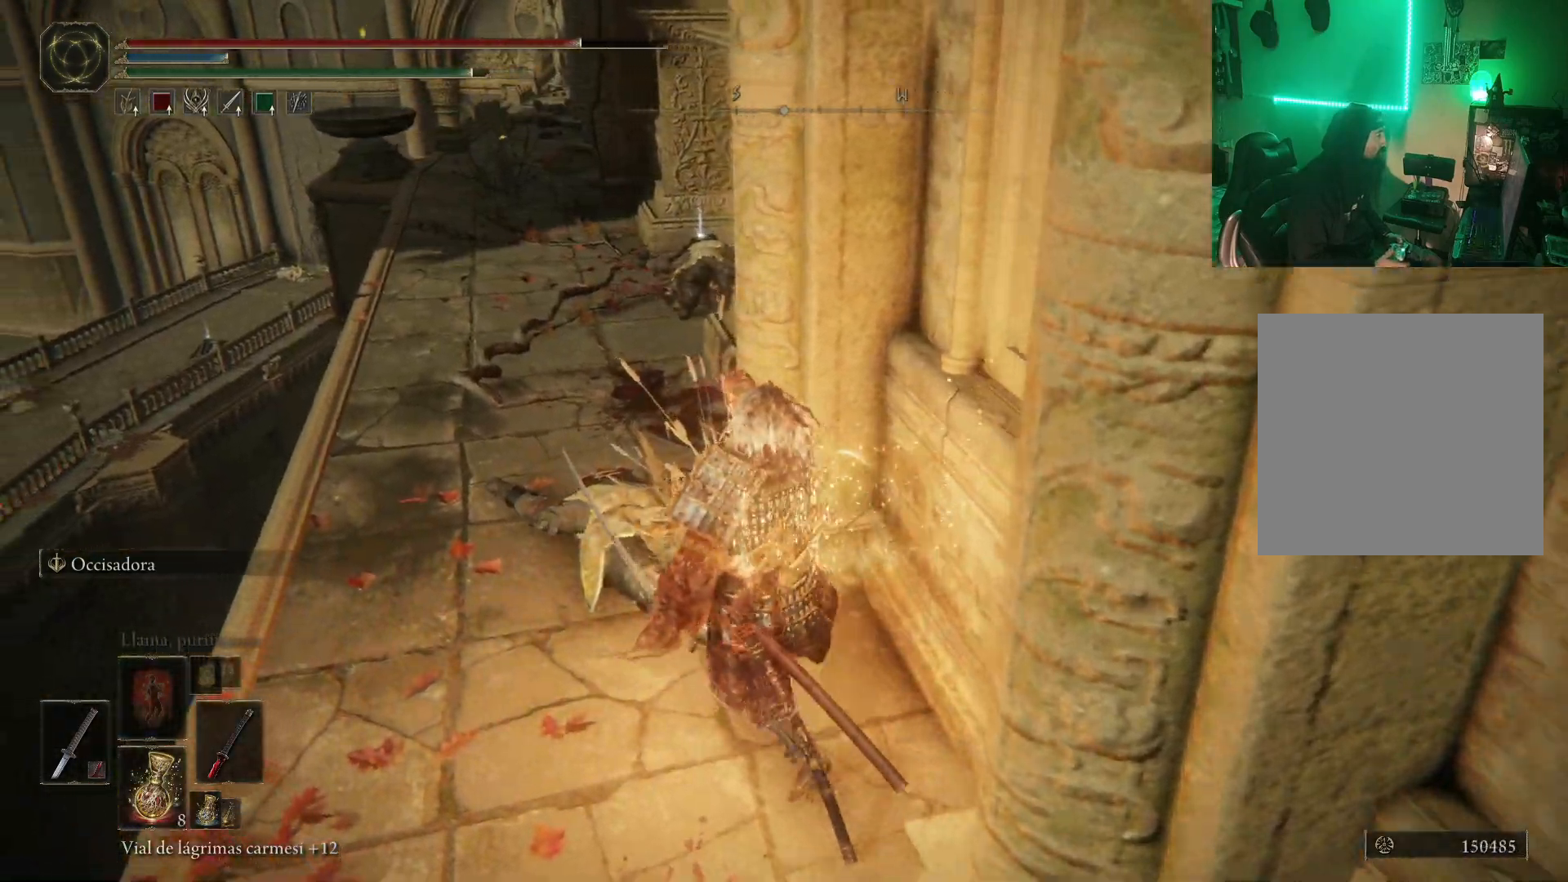
{"buttons": [], "left_stick": "up-left", "right_stick": "center", "events": [[83, "right_stick", "right"], [367, "right_stick", "center"]]}
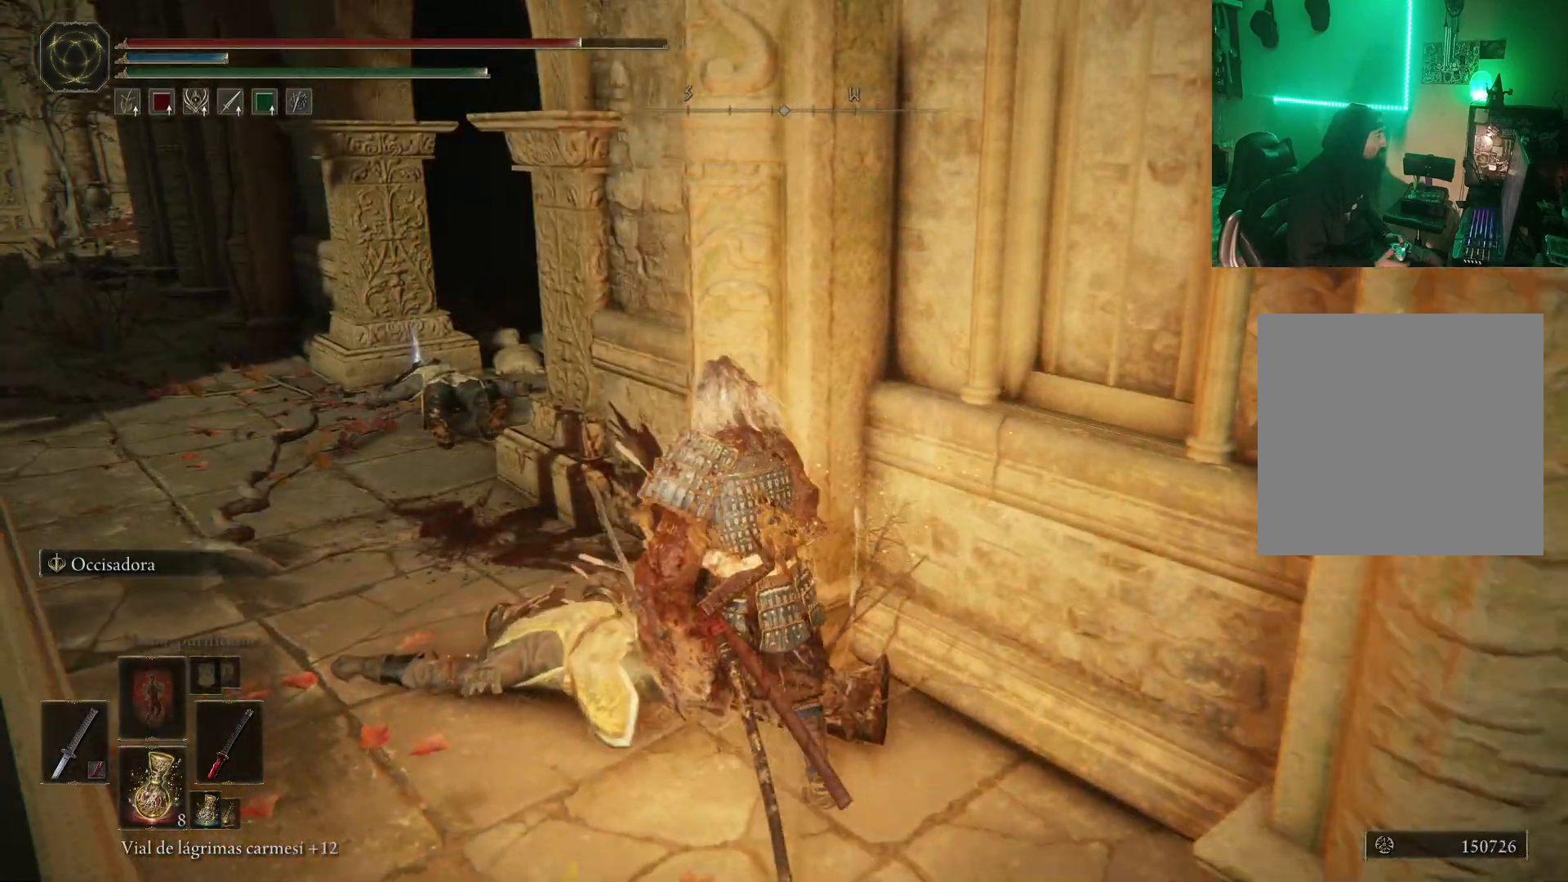
{"buttons": [], "left_stick": "up-left", "right_stick": "center", "events": []}
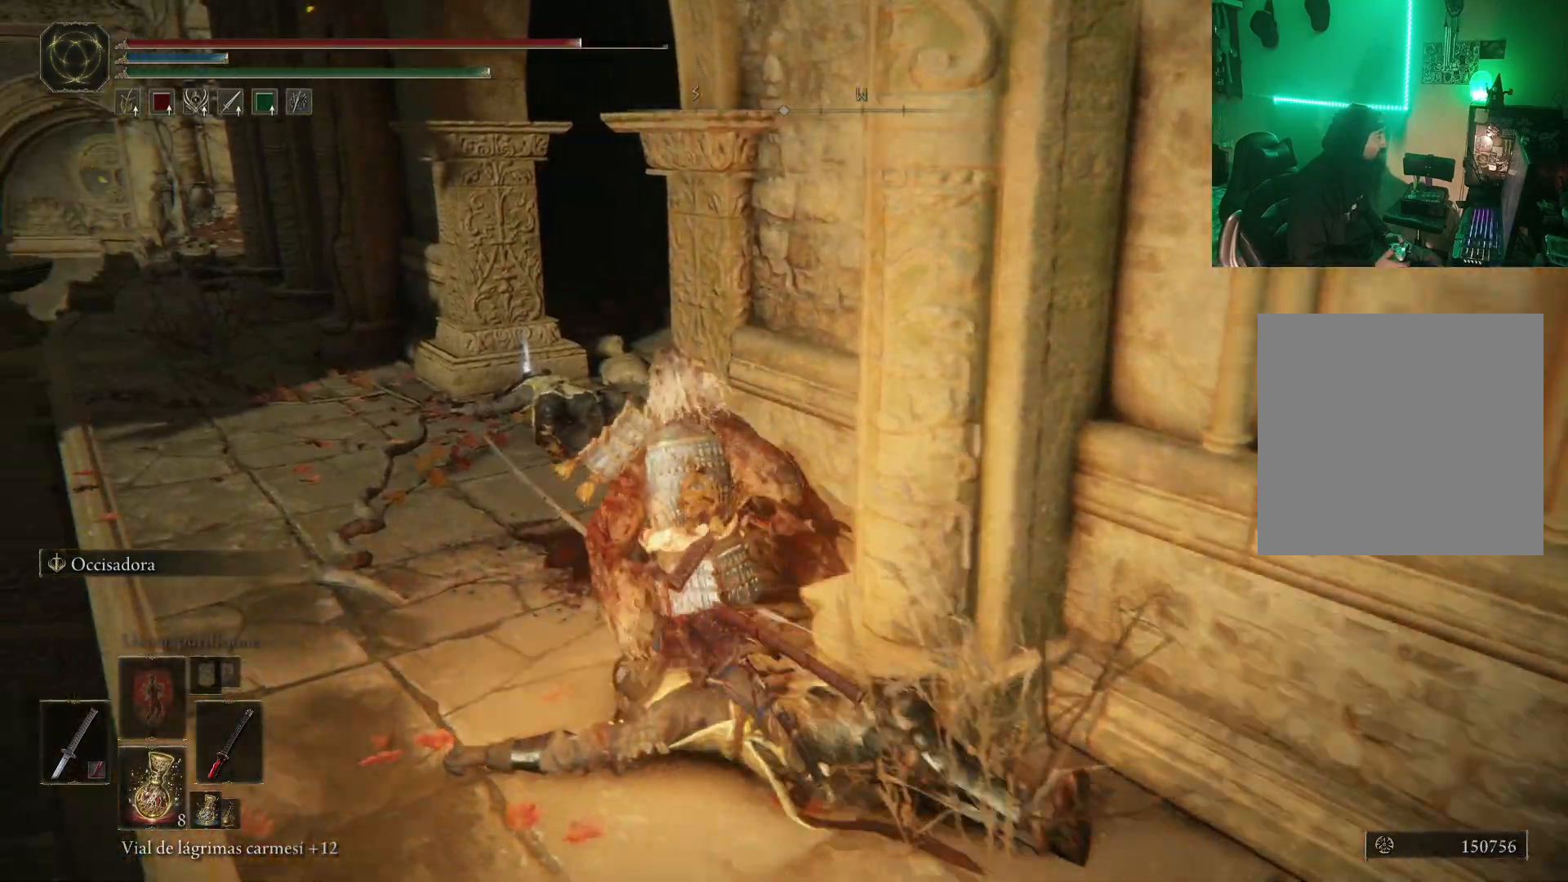
{"buttons": [], "left_stick": "left", "right_stick": "center", "events": [[67, "right_stick", "right"], [400, "left_stick", "left"], [417, "right_stick", "center"]]}
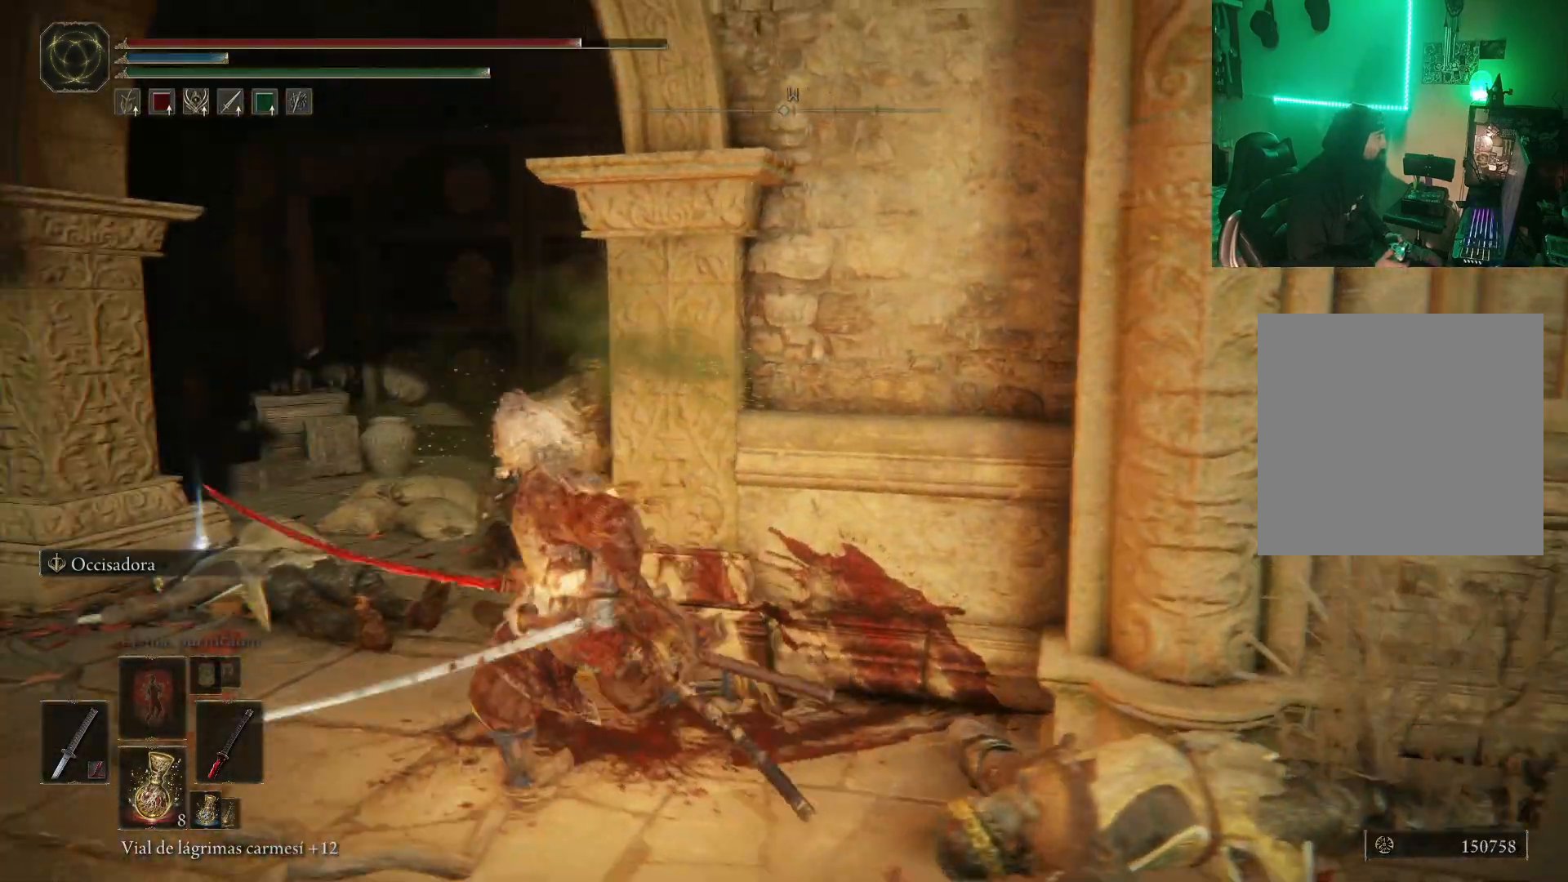
{"buttons": [], "left_stick": "right", "right_stick": "center", "events": [[50, "R3", "down"], [50, "left_stick", "down-right"], [150, "R3", "up"], [333, "left_stick", "right"]]}
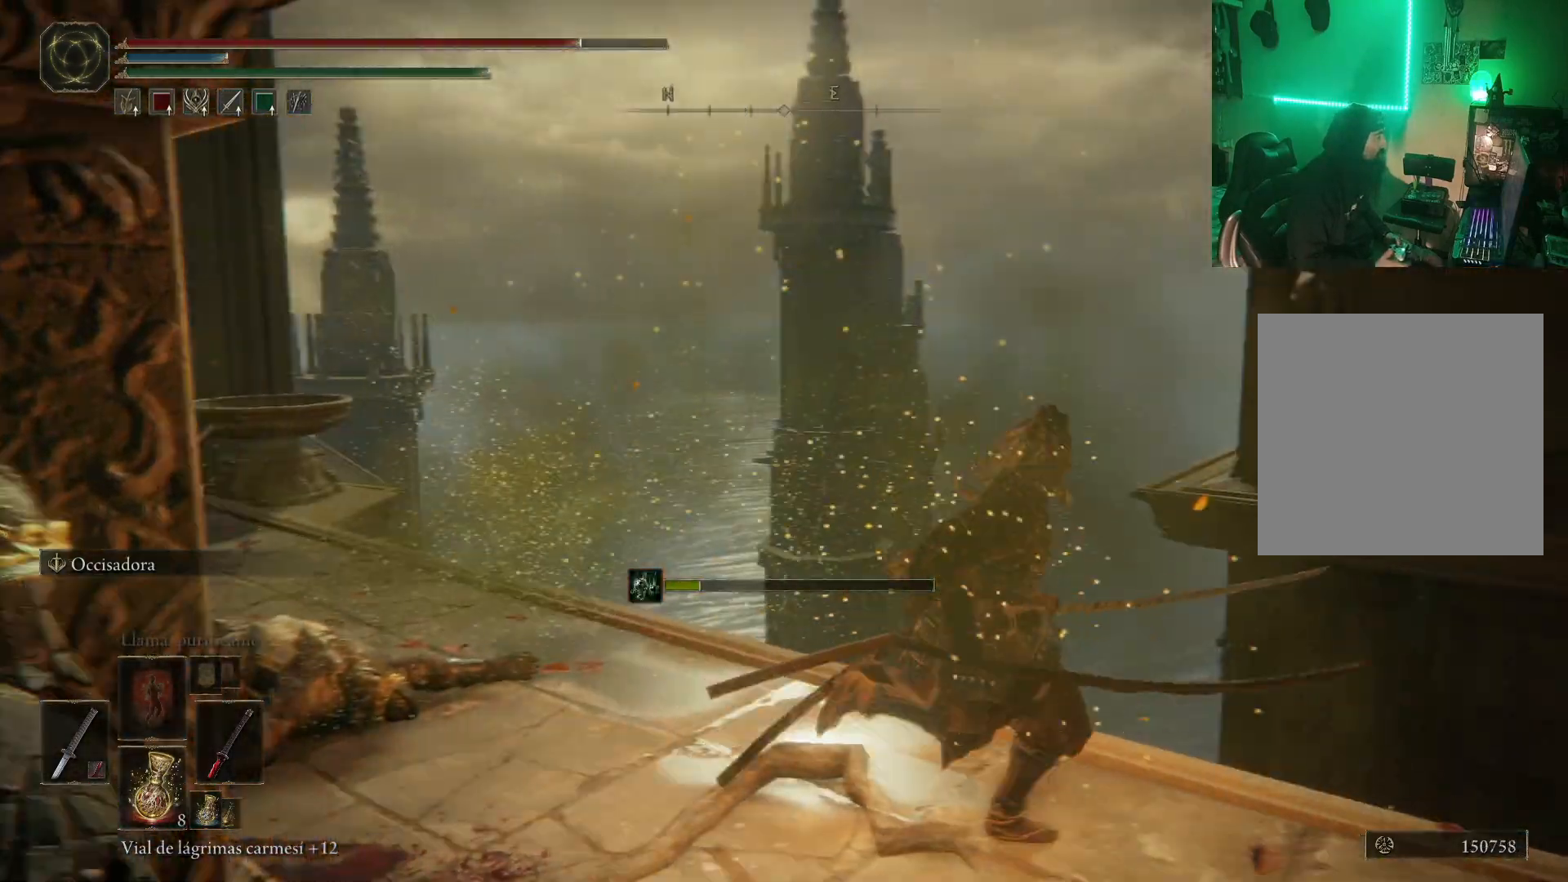
{"buttons": [], "left_stick": "up-left", "right_stick": "center", "events": [[100, "left_stick", "up-left"], [217, "left_stick", "left"], [500, "left_stick", "up-left"]]}
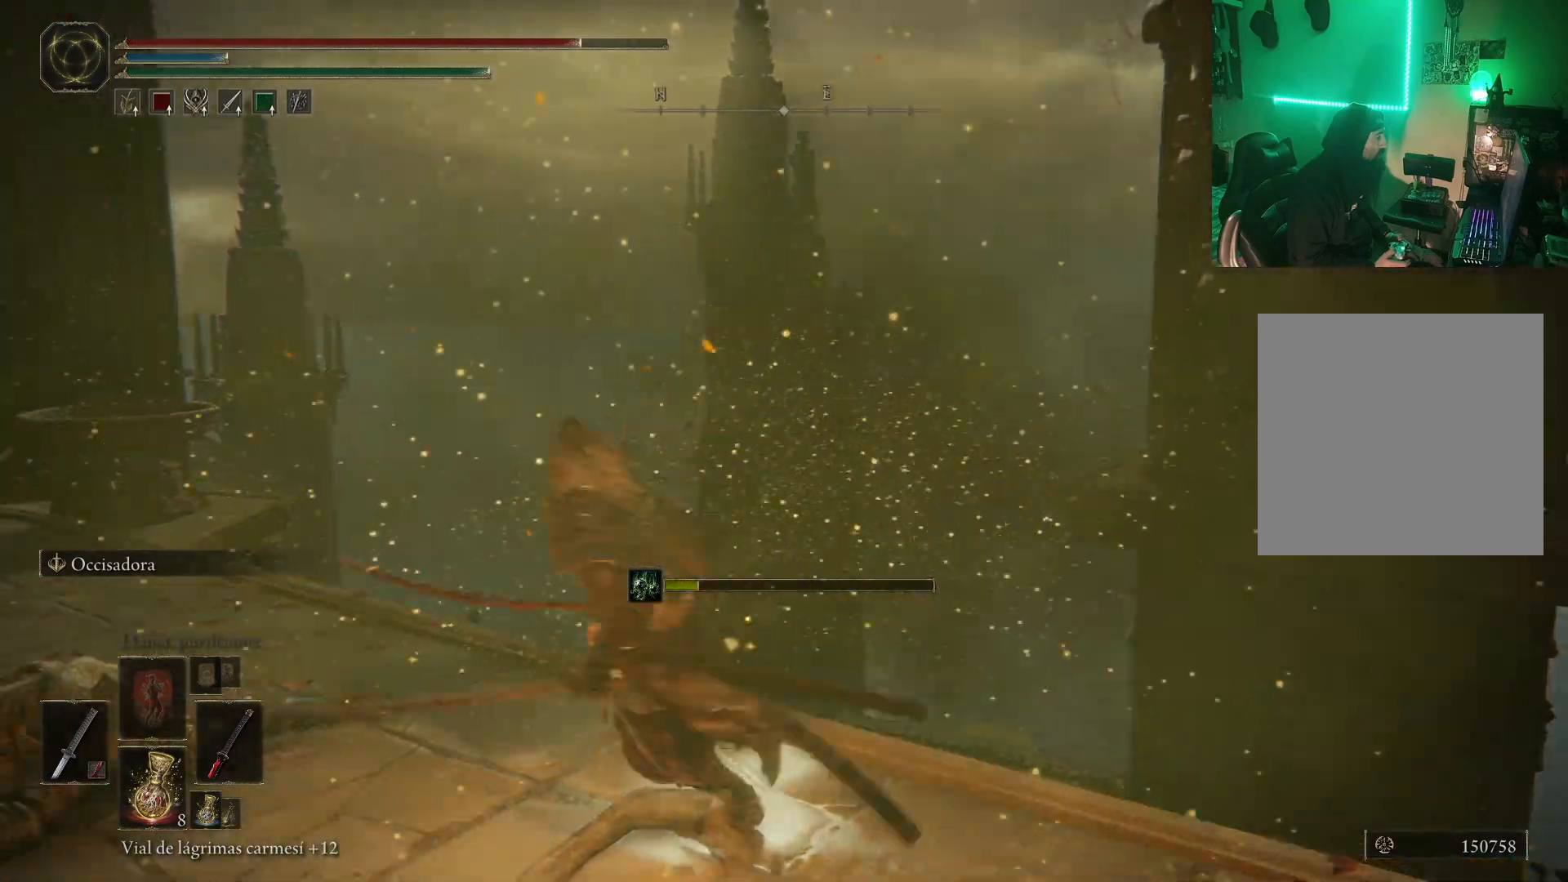
{"buttons": [], "left_stick": "up-left", "right_stick": "center", "events": []}
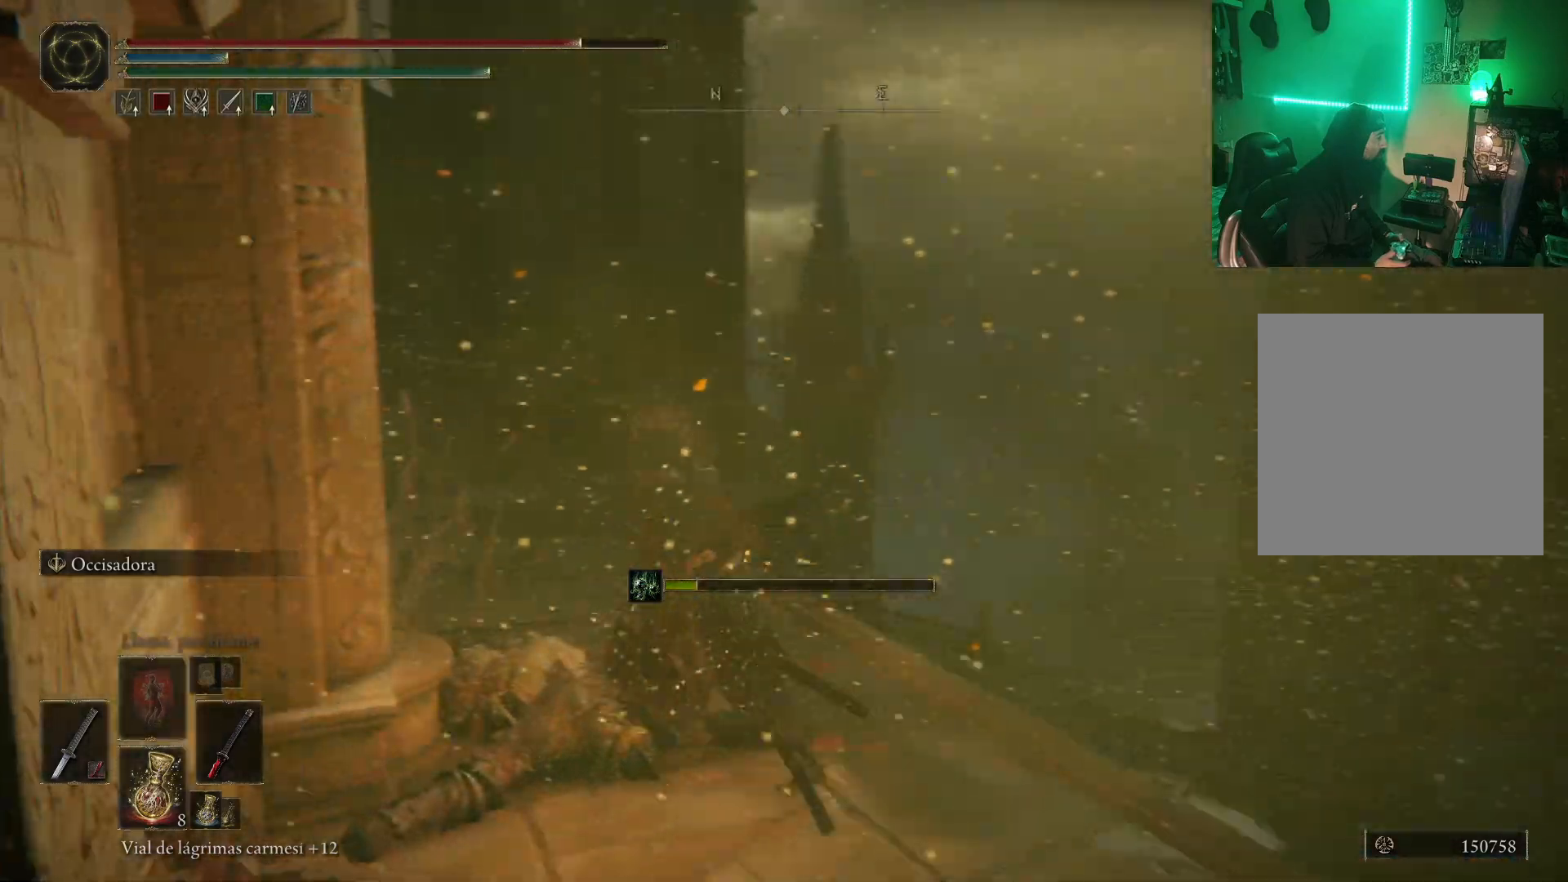
{"buttons": [], "left_stick": "up", "right_stick": "center", "events": [[333, "left_stick", "up"]]}
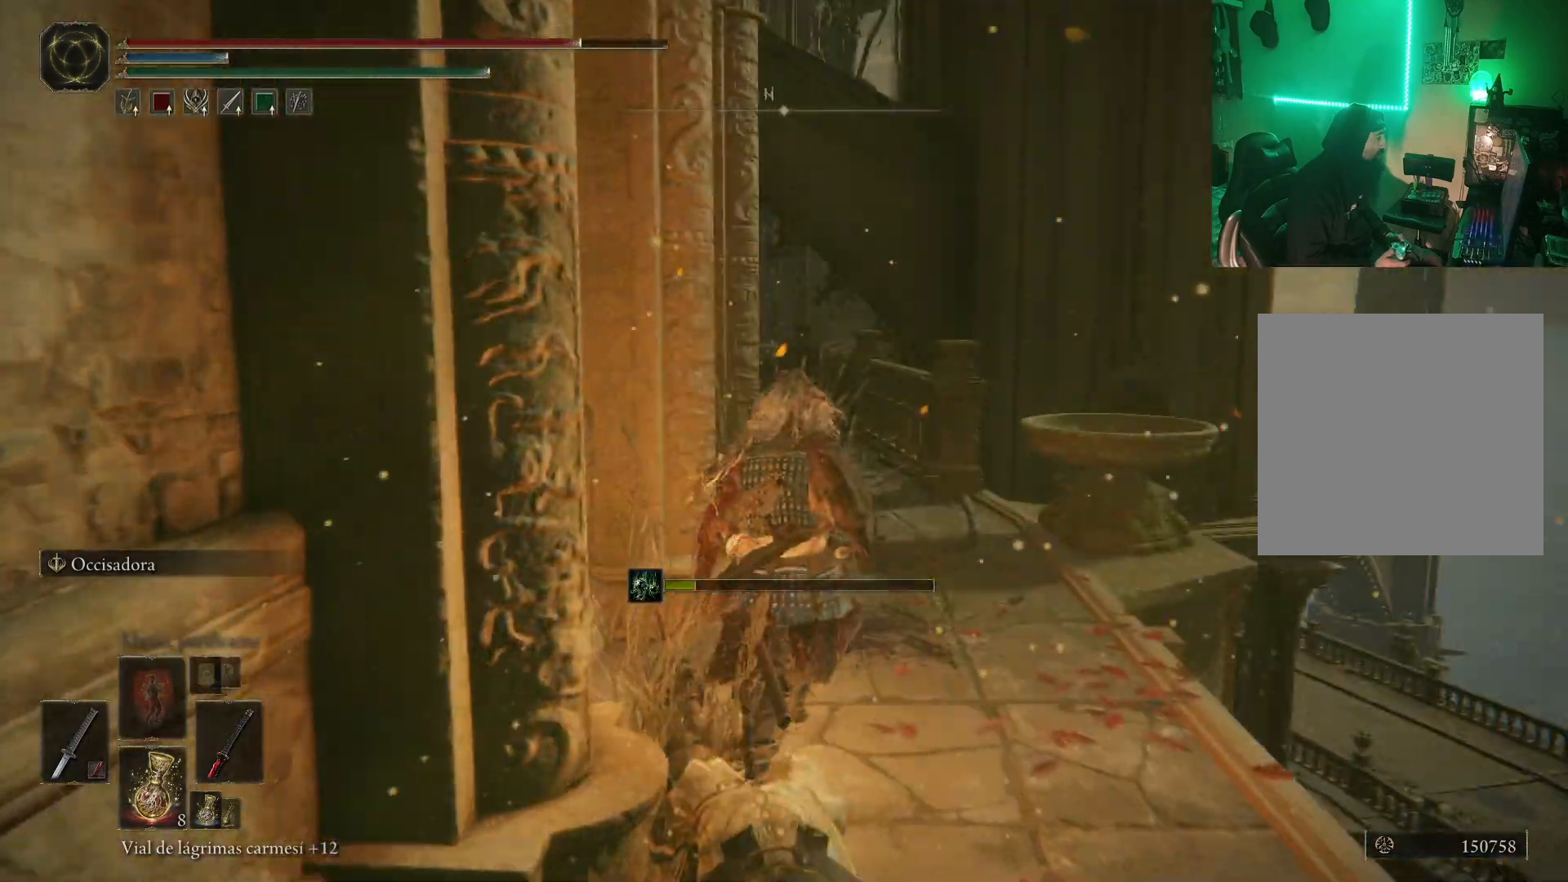
{"buttons": [], "left_stick": "up-right", "right_stick": "left", "events": [[67, "right_stick", "left"], [217, "left_stick", "up-right"]]}
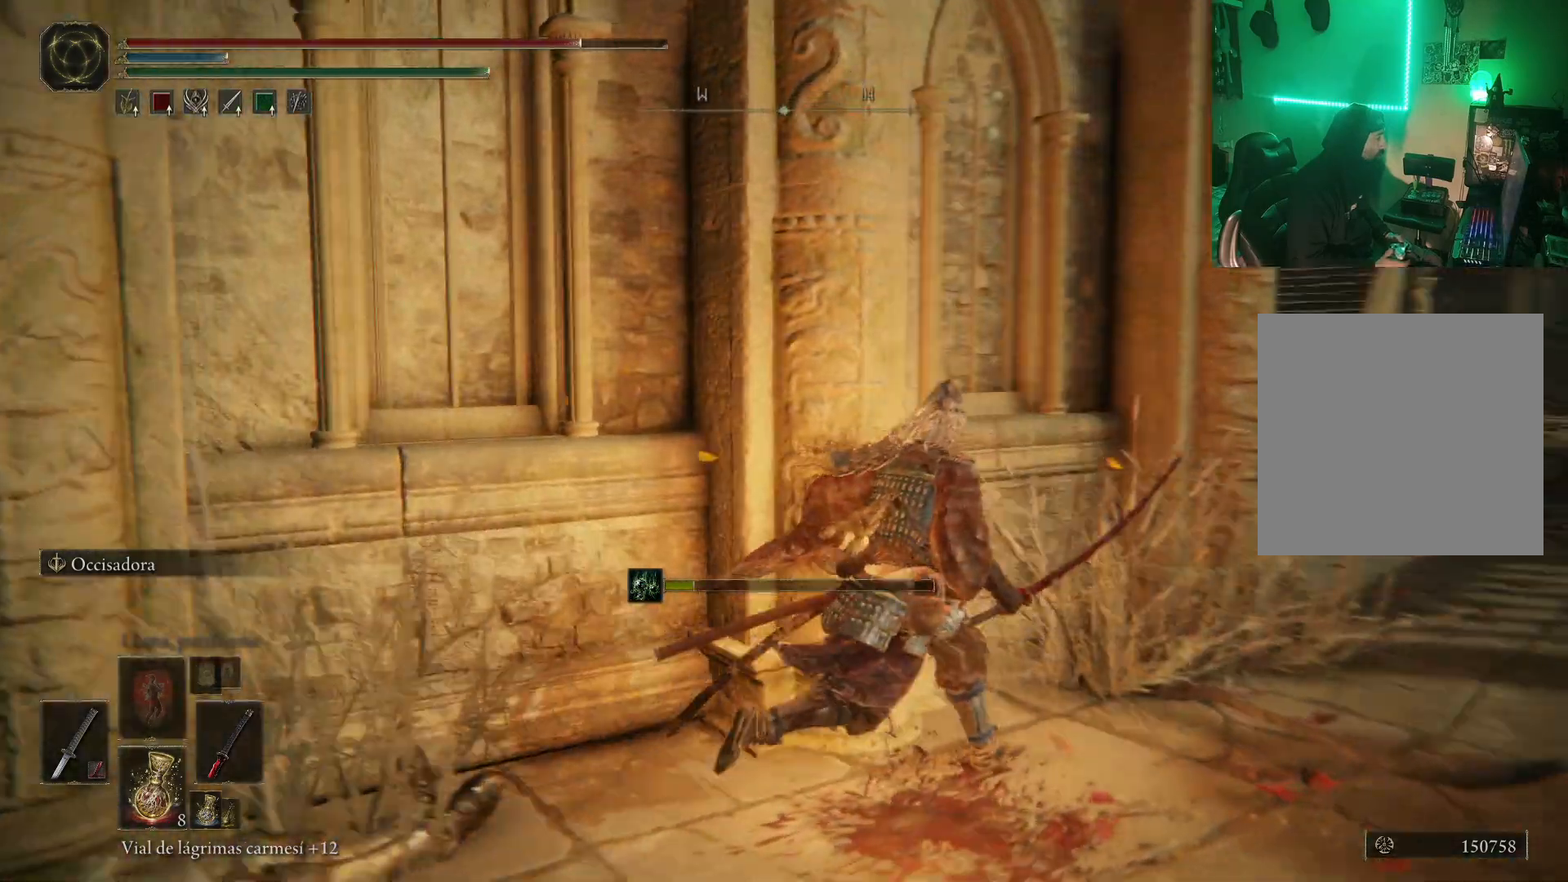
{"buttons": [], "left_stick": "right", "right_stick": "left", "events": [[67, "left_stick", "right"]]}
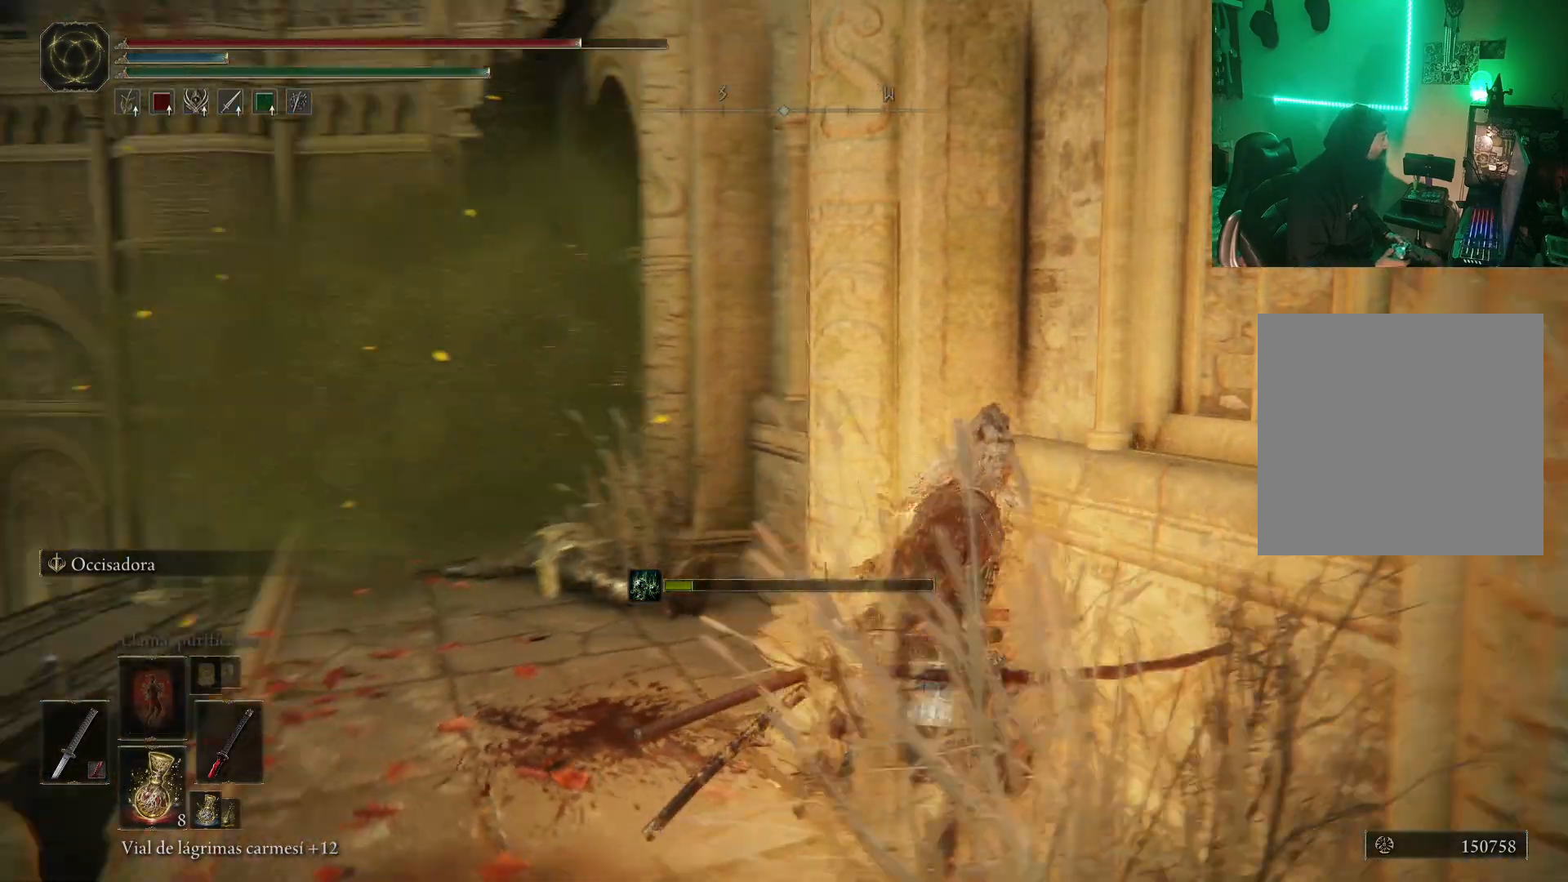
{"buttons": [], "left_stick": "down-left", "right_stick": "center", "events": [[33, "left_stick", "center"], [67, "right_stick", "center"], [200, "R3", "down"], [350, "R3", "up"], [400, "left_stick", "down-left"]]}
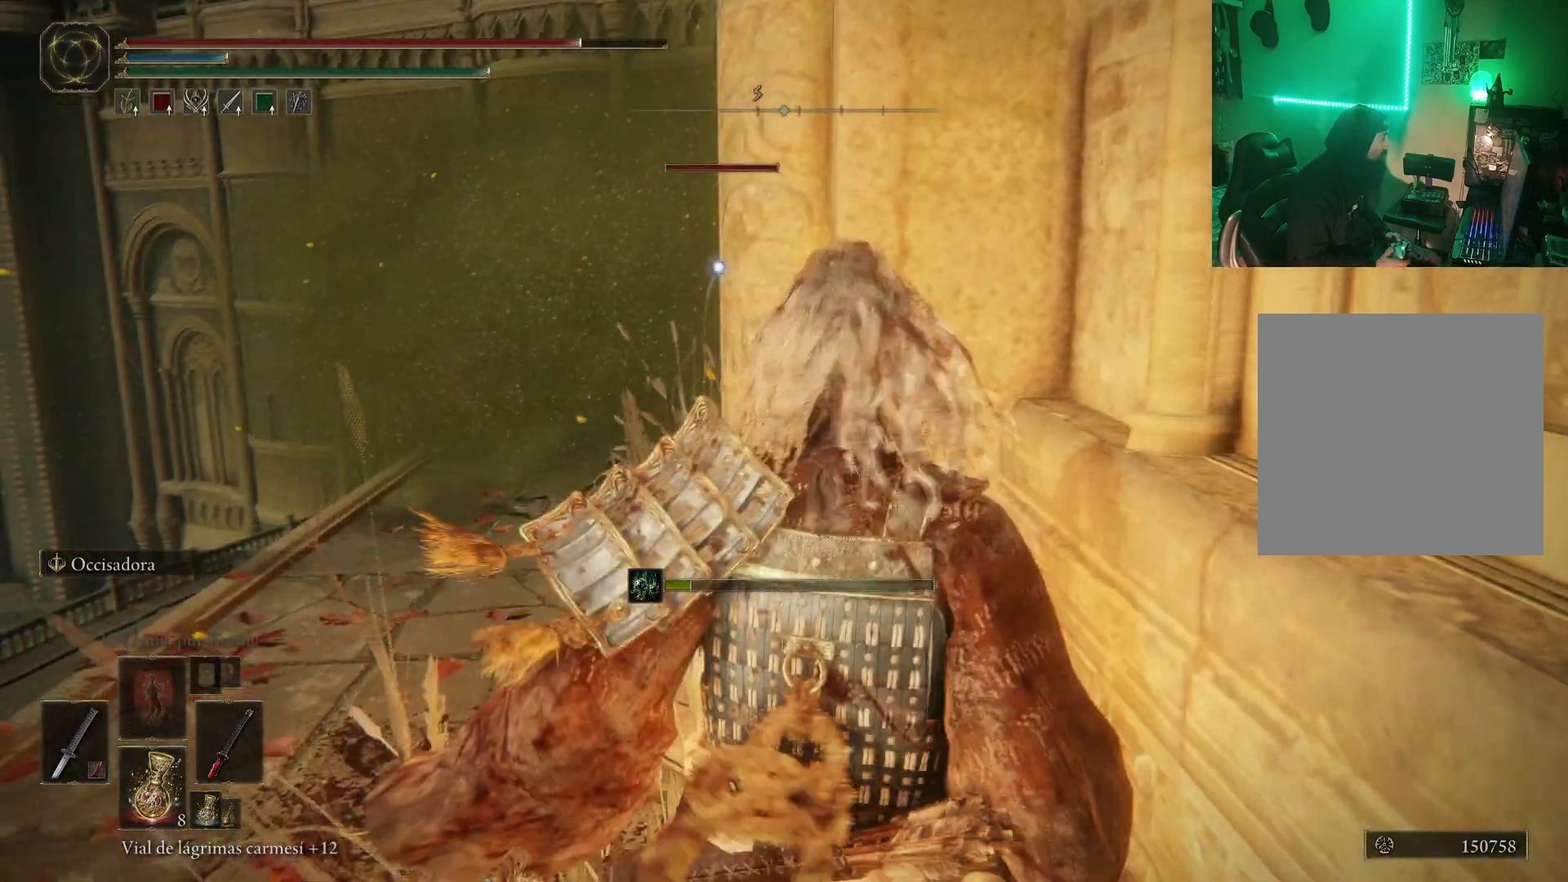
{"buttons": [], "left_stick": "center", "right_stick": "center", "events": [[333, "left_stick", "left"], [450, "left_stick", "center"]]}
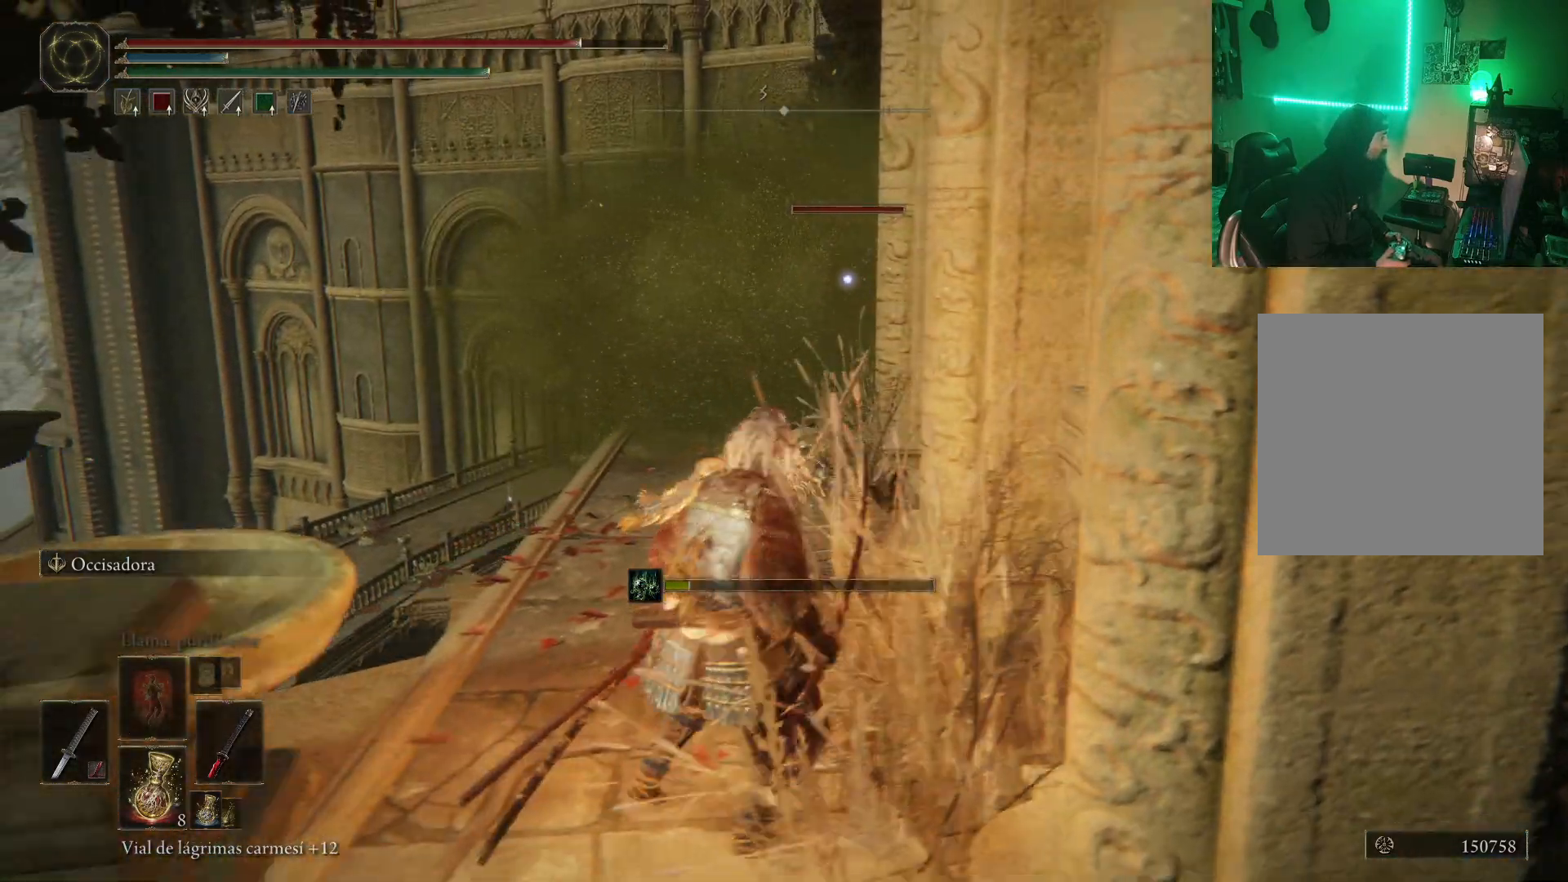
{"buttons": [], "left_stick": "center", "right_stick": "center", "events": [[250, "left_stick", "down"], [483, "left_stick", "center"]]}
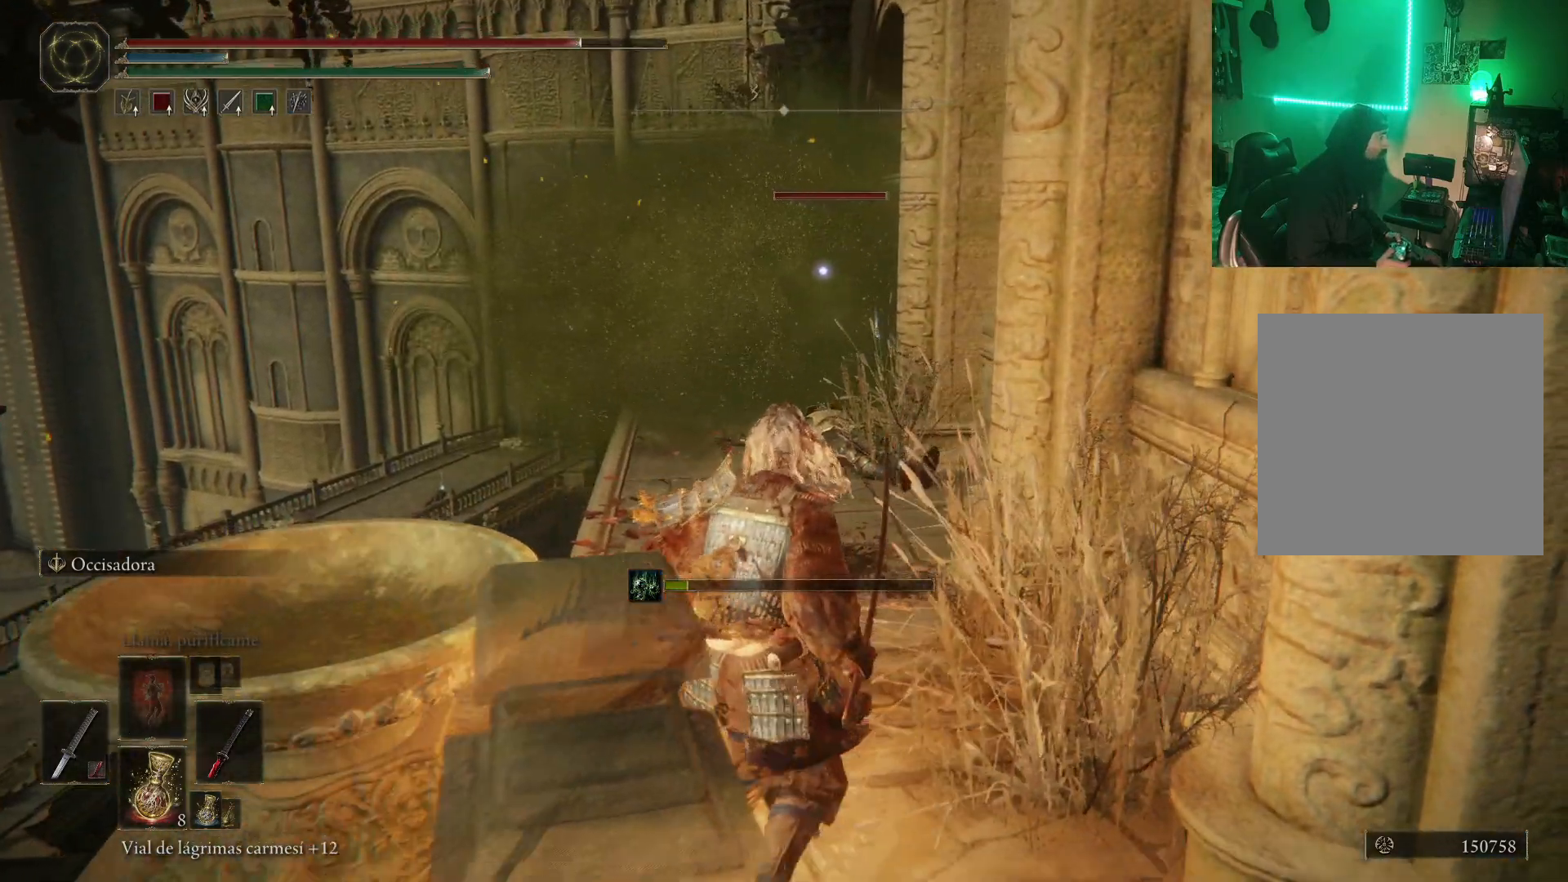
{"buttons": [], "left_stick": "down-right", "right_stick": "center", "events": [[300, "left_stick", "down-right"]]}
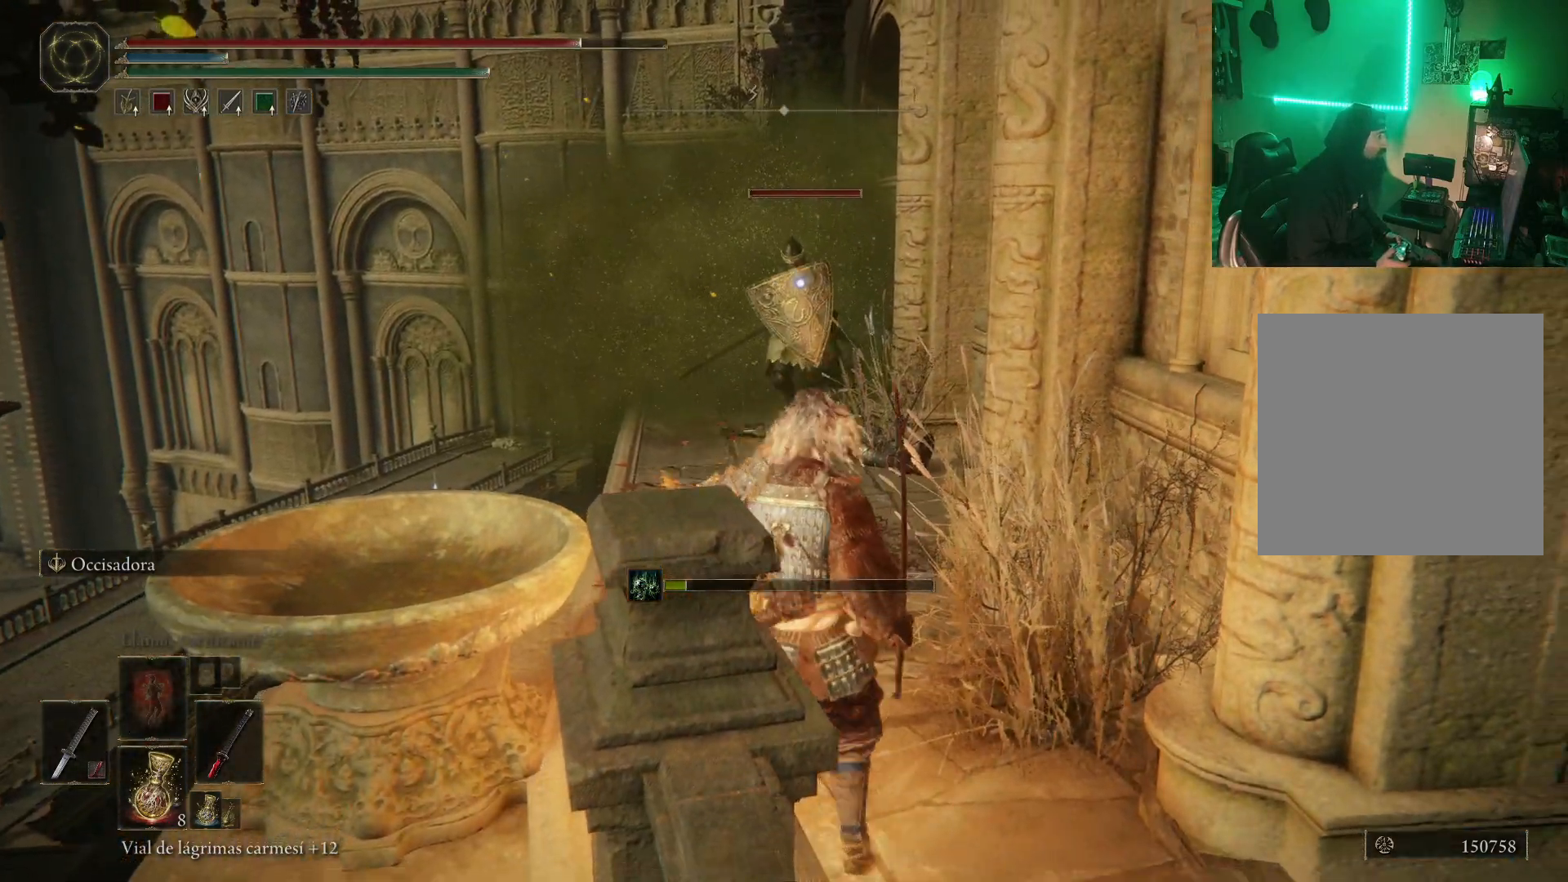
{"buttons": [], "left_stick": "up", "right_stick": "center", "events": [[217, "left_stick", "center"], [300, "A", "down"], [300, "left_stick", "up"], [467, "A", "up"]]}
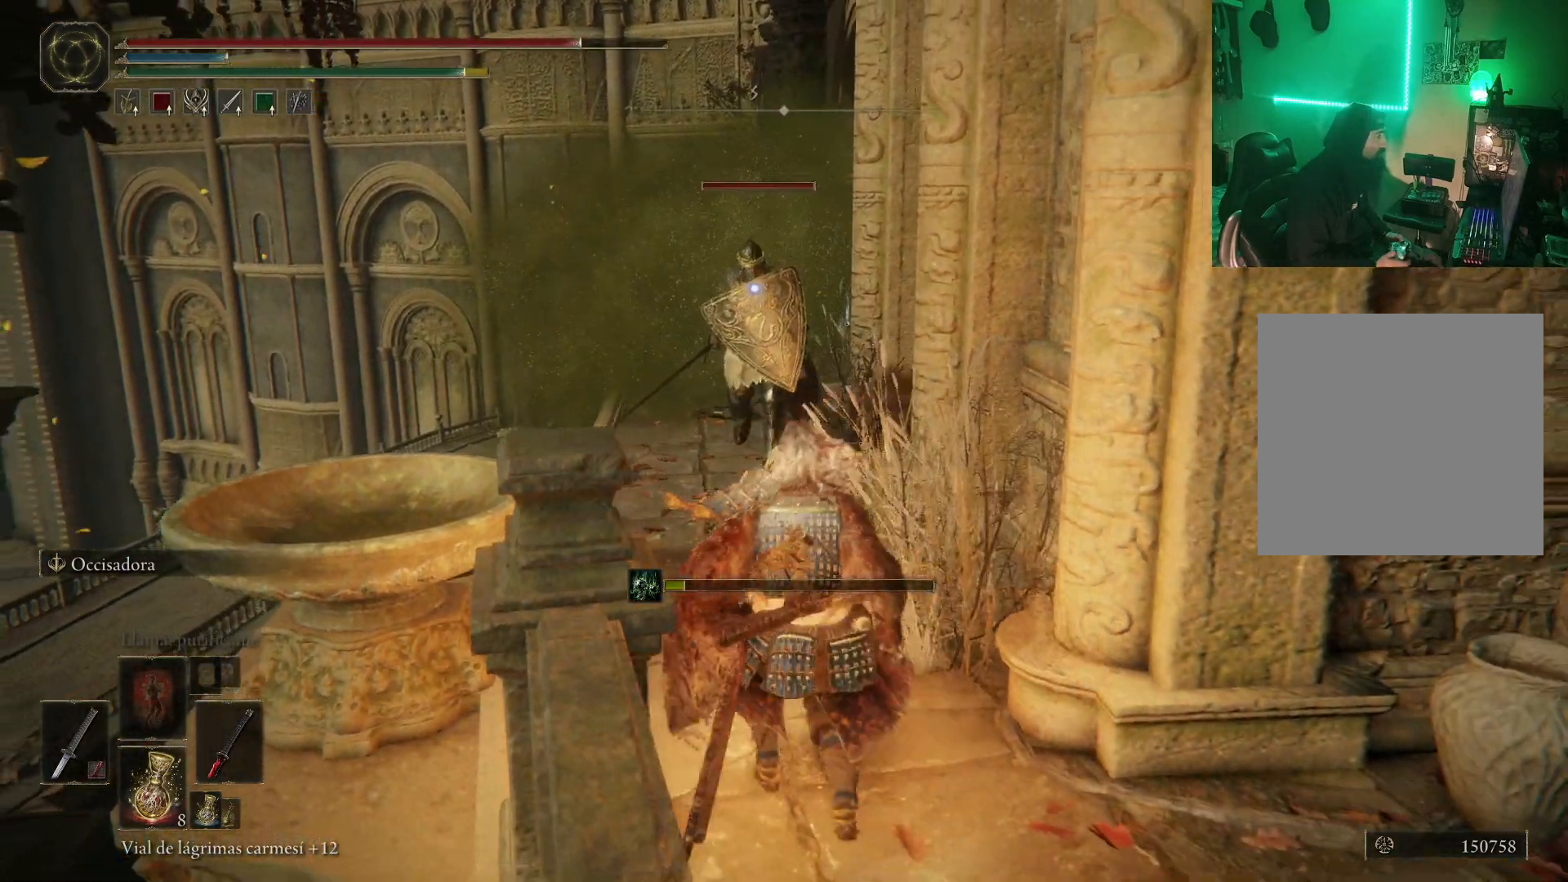
{"buttons": [], "left_stick": "up", "right_stick": "center", "events": [[33, "R2", "down"], [183, "R2", "up"]]}
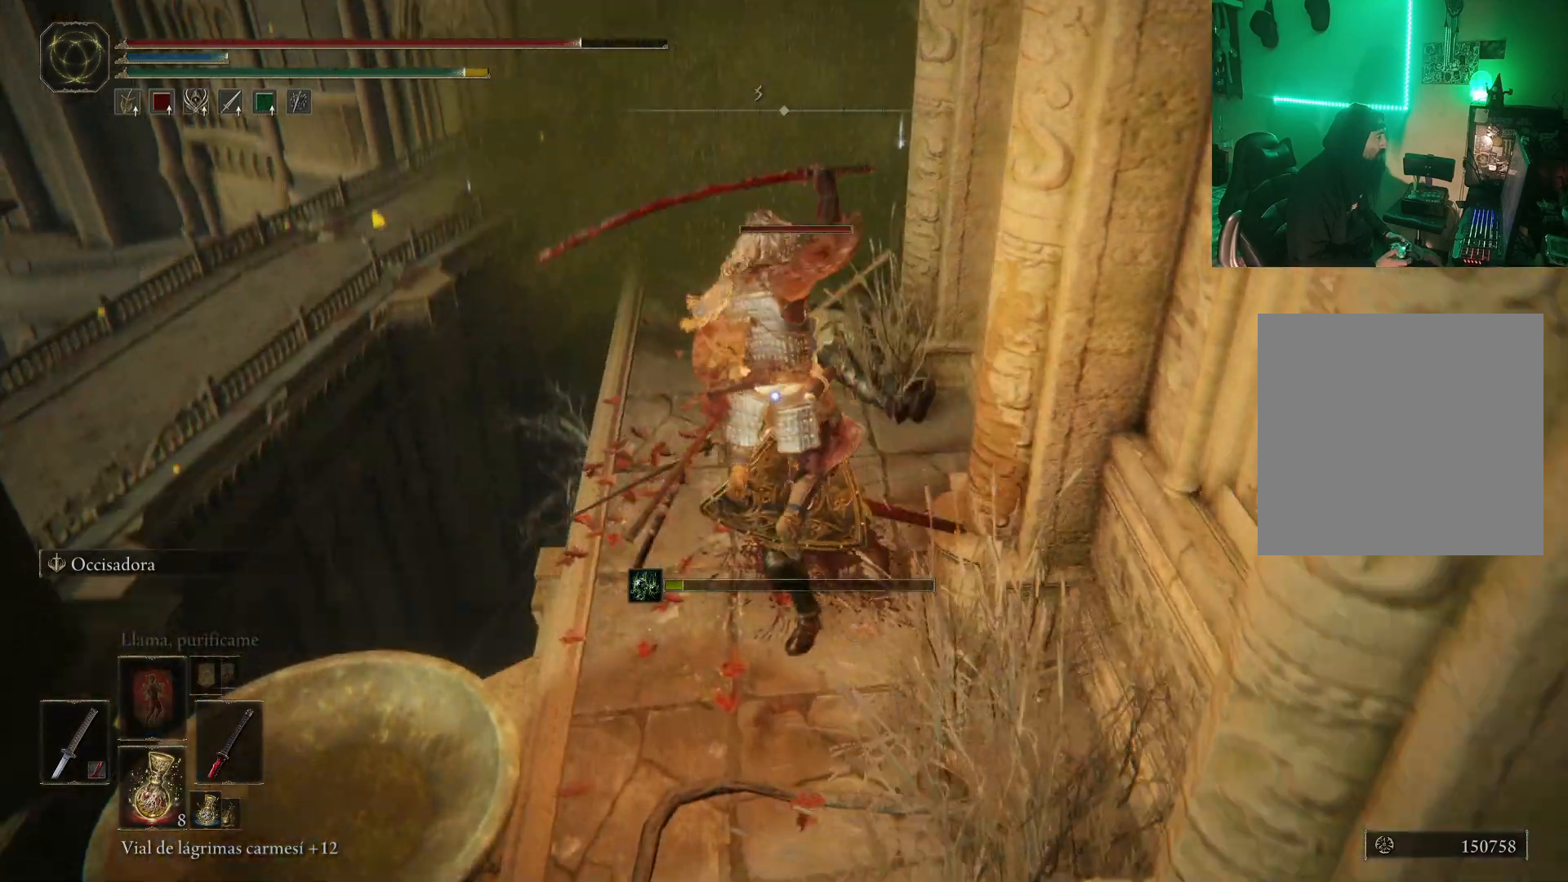
{"buttons": [], "left_stick": "down-right", "right_stick": "center", "events": [[133, "left_stick", "up-right"], [233, "R1", "down"], [250, "left_stick", "down-right"], [367, "R1", "up"]]}
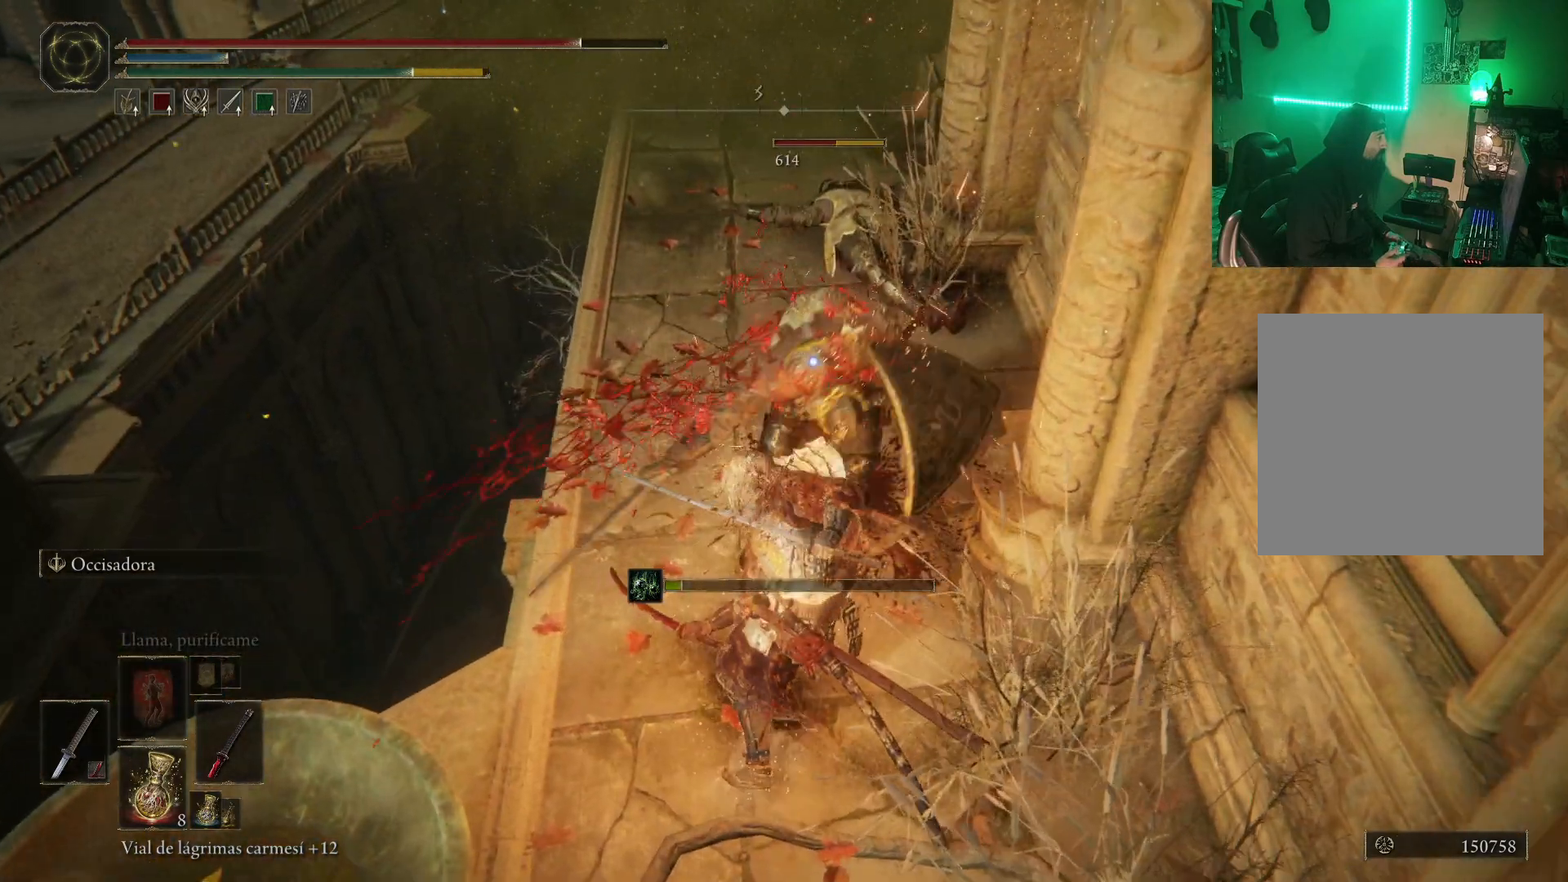
{"buttons": ["R1"], "left_stick": "center", "right_stick": "center", "events": [[100, "left_stick", "center"], [167, "R1", "down"], [283, "R1", "up"], [333, "R1", "down"], [450, "R1", "up"], [483, "R1", "down"]]}
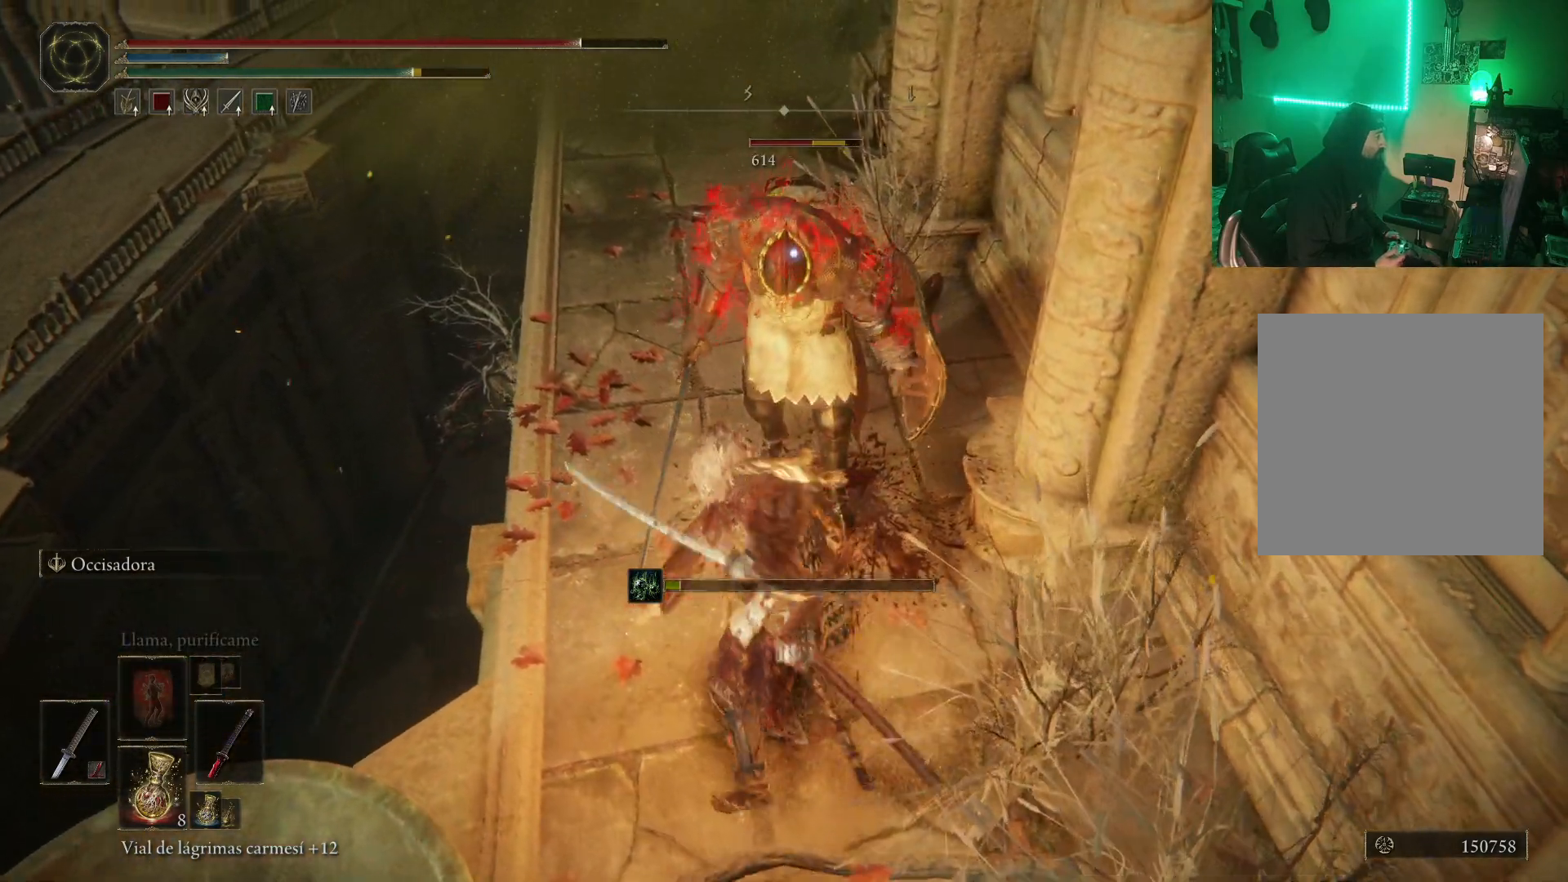
{"buttons": ["R1"], "left_stick": "center", "right_stick": "center", "events": [[83, "R1", "up"], [133, "R1", "down"], [217, "R1", "up"], [267, "R1", "down"], [350, "R1", "up"], [417, "R1", "down"]]}
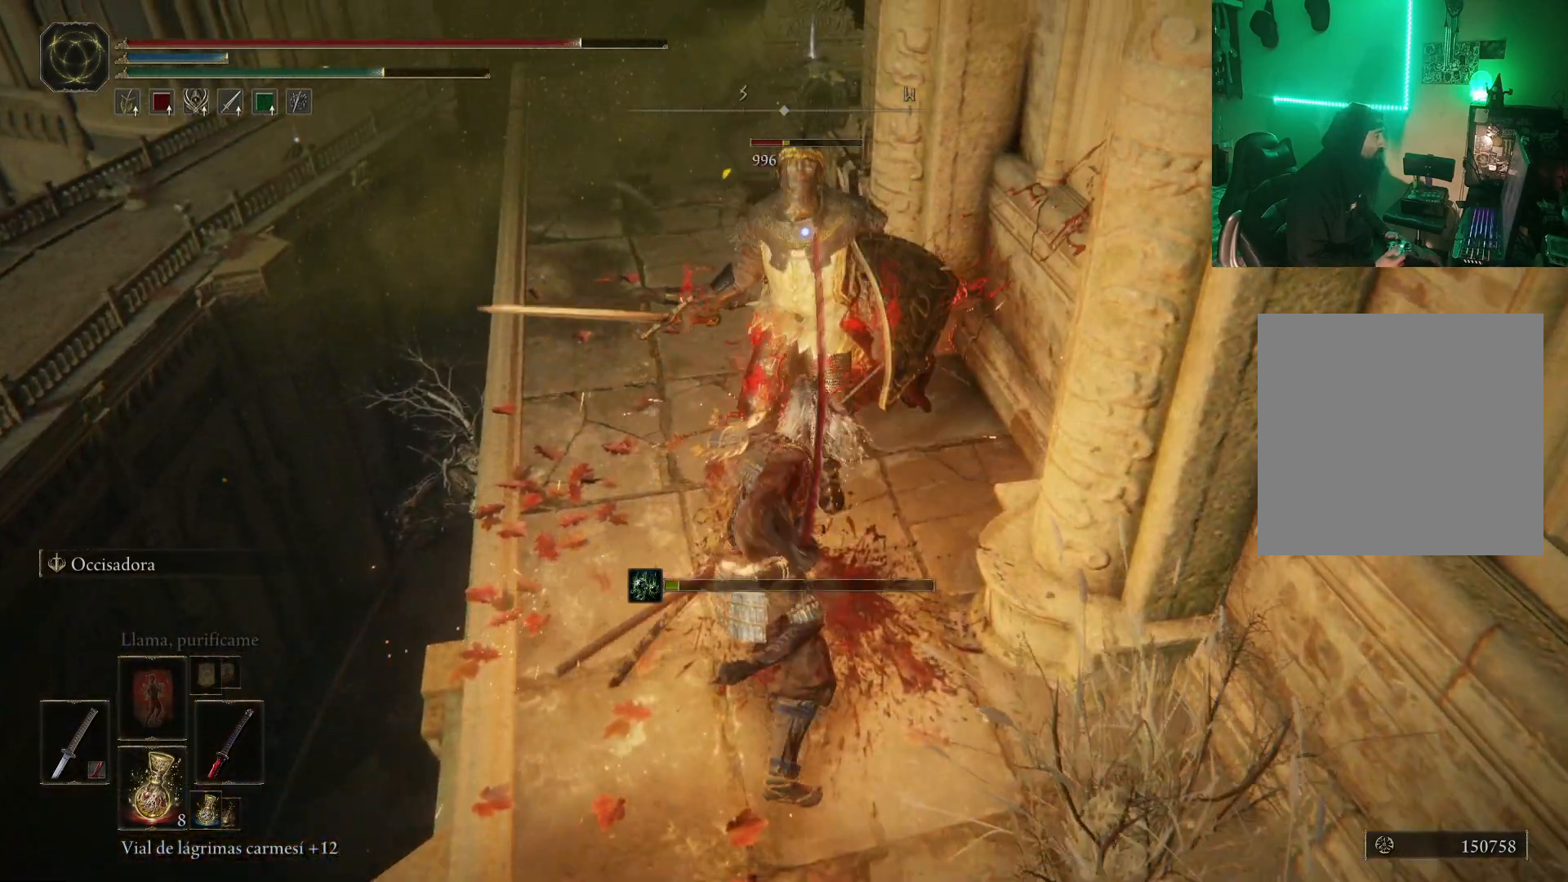
{"buttons": [], "left_stick": "center", "right_stick": "center", "events": [[17, "R1", "up"], [67, "R1", "down"], [167, "R1", "up"], [217, "R1", "down"], [317, "R1", "up"], [367, "R1", "down"], [467, "R1", "up"]]}